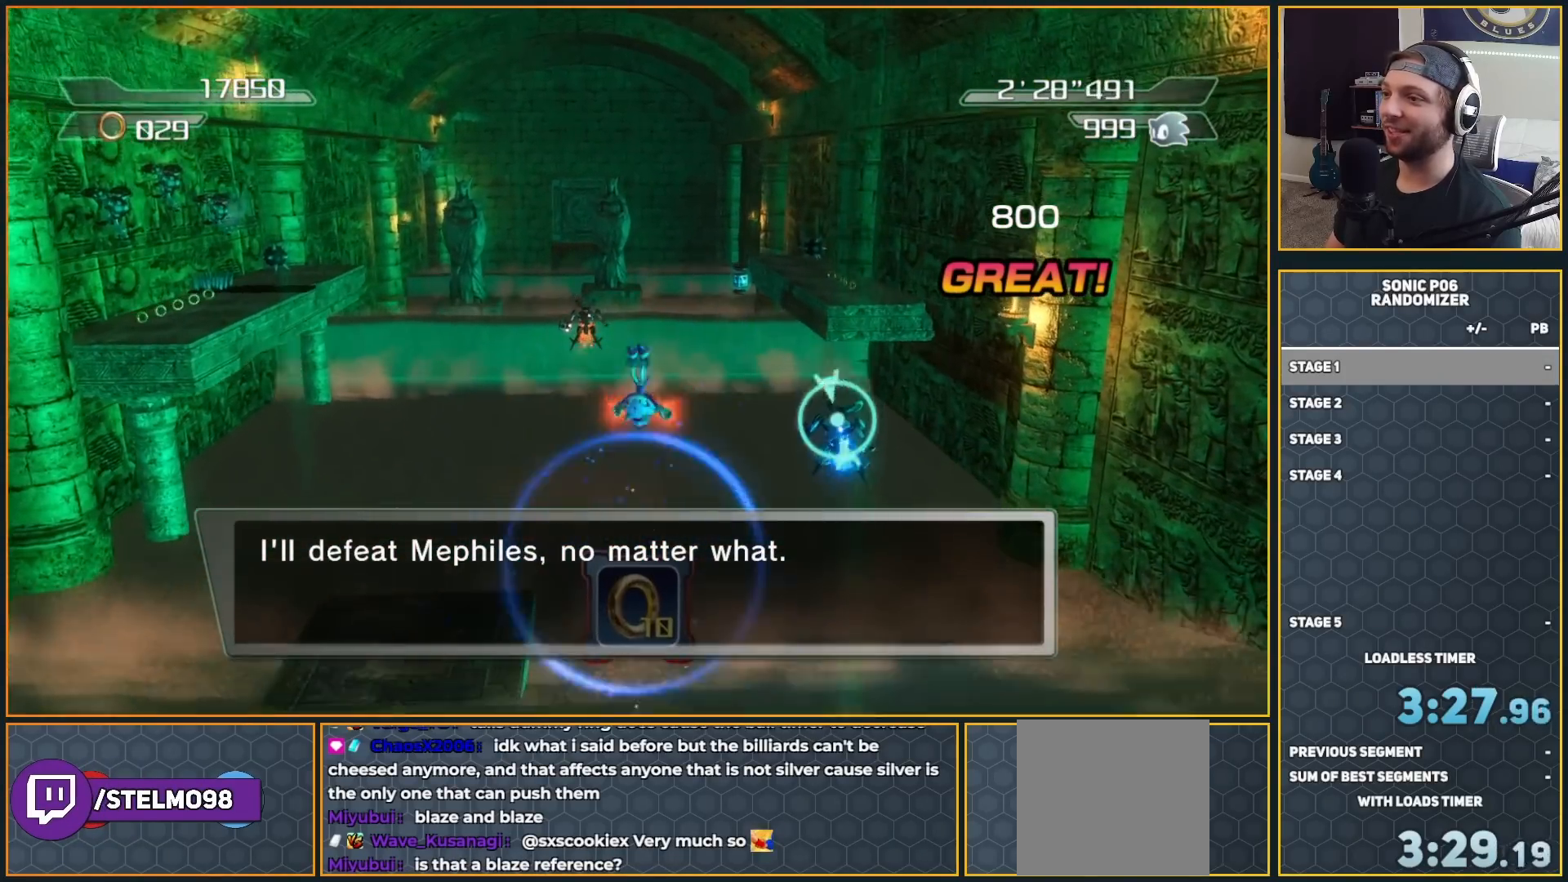
Gameplay with a controller (Xbox layout); each line is a JSON object with the inputs held at the frame after it. "events" lists button and stick changes between this image and that frame as [ms after this image, input, new state], when the widget could be followed in between.
{"buttons": [], "left_stick": "up-left", "right_stick": "center", "events": [[17, "X", "down"], [83, "X", "up"], [300, "left_stick", "up-left"]]}
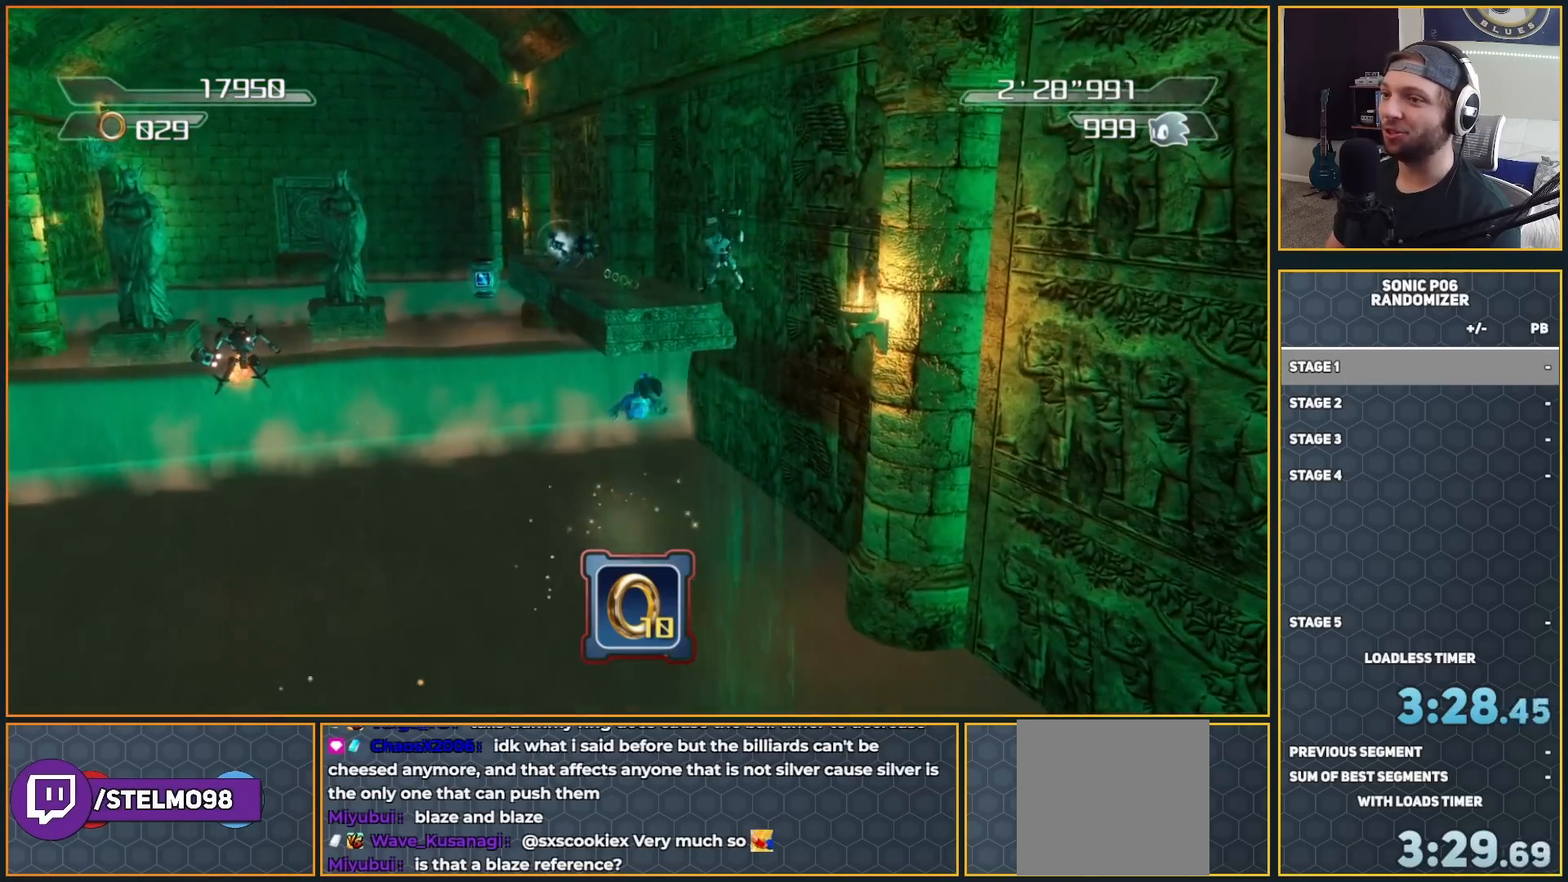
{"buttons": [], "left_stick": "up-left", "right_stick": "center", "events": []}
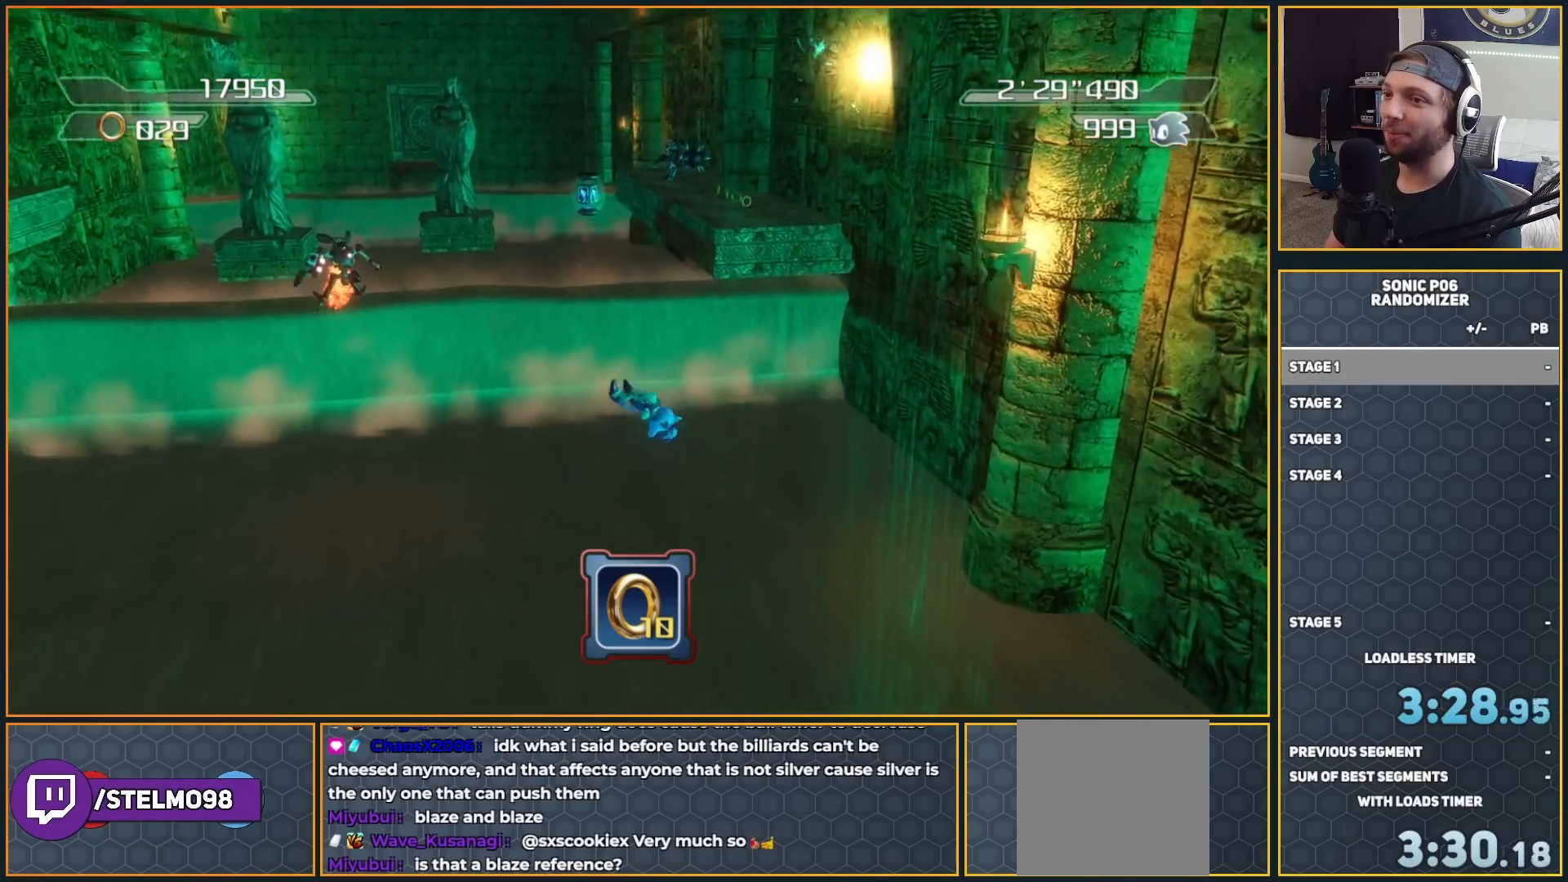
{"buttons": [], "left_stick": "up-left", "right_stick": "center", "events": [[150, "A", "down"], [417, "A", "up"]]}
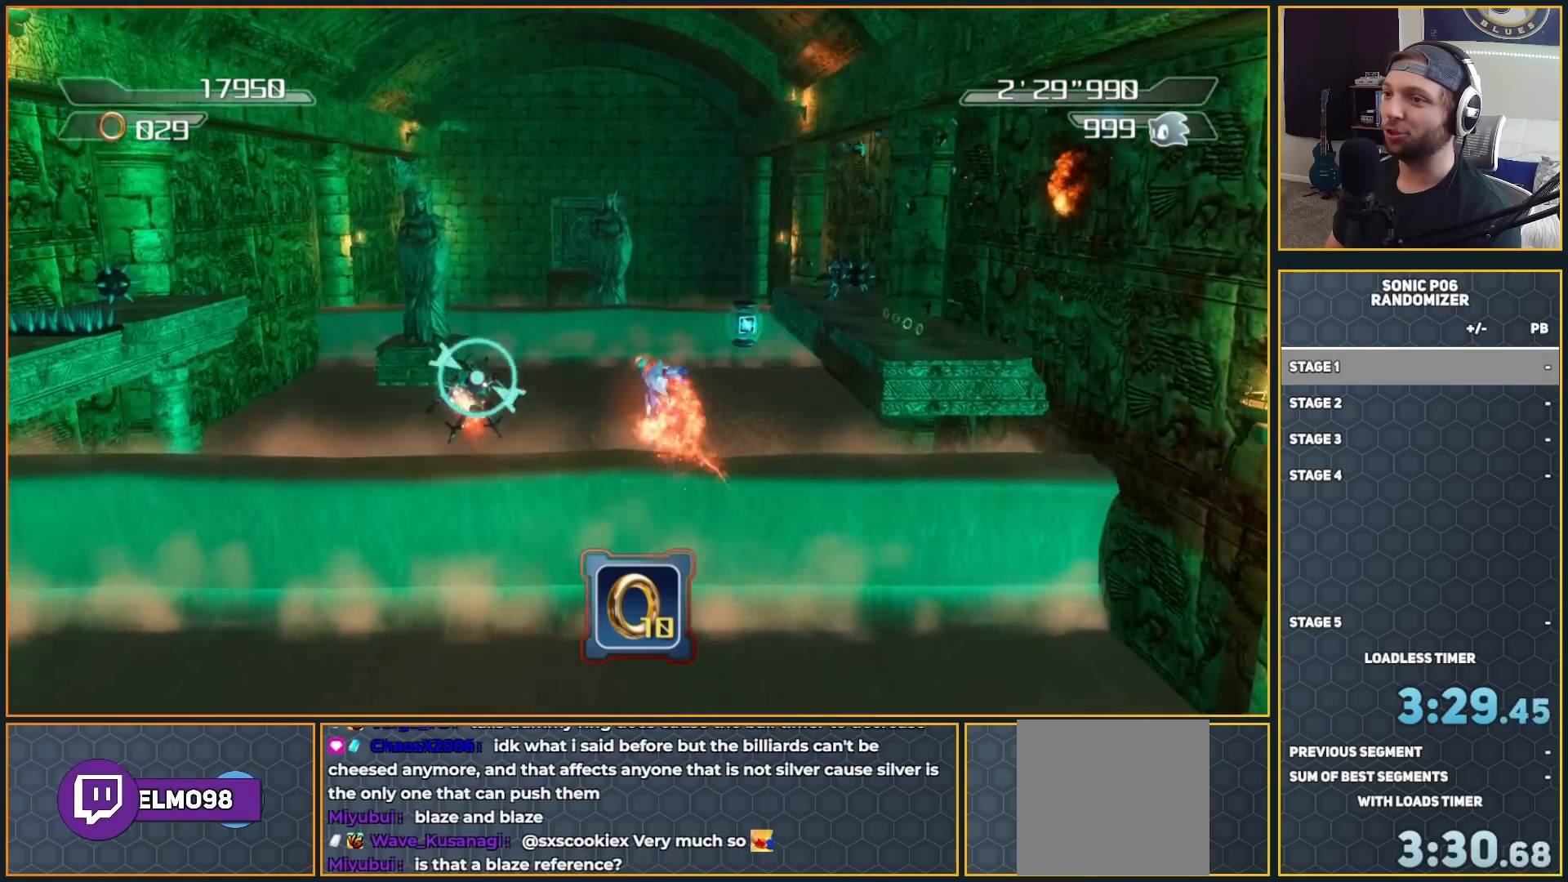
{"buttons": [], "left_stick": "right", "right_stick": "center", "events": [[33, "X", "down"], [150, "X", "up"], [167, "left_stick", "up-right"], [367, "left_stick", "right"]]}
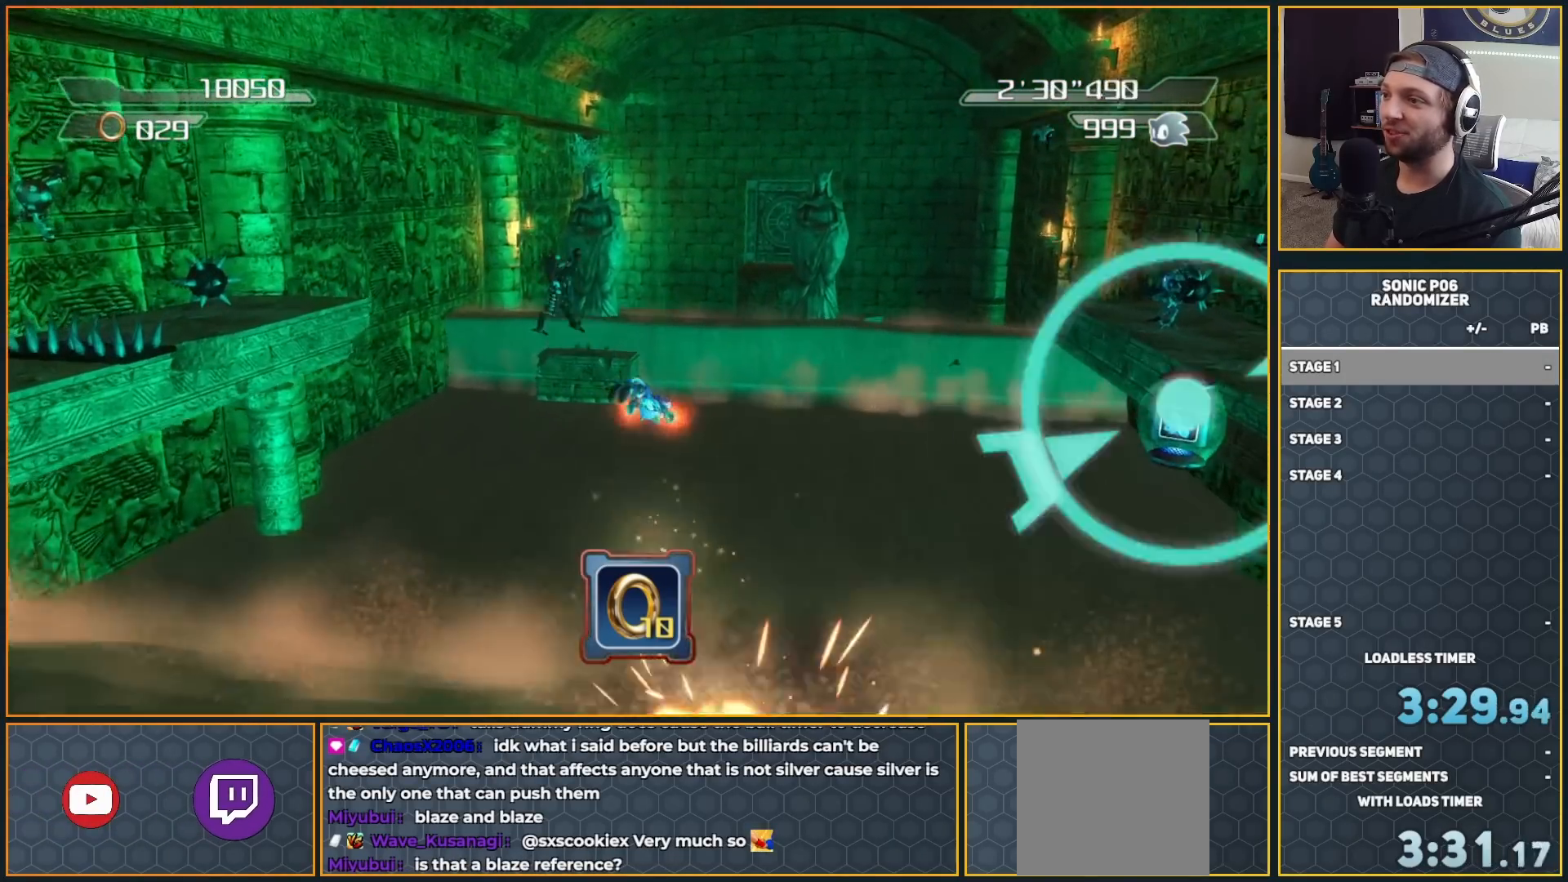
{"buttons": [], "left_stick": "up", "right_stick": "center", "events": [[33, "X", "down"], [100, "X", "up"], [100, "left_stick", "up-right"], [317, "X", "down"], [383, "X", "up"], [400, "left_stick", "up"]]}
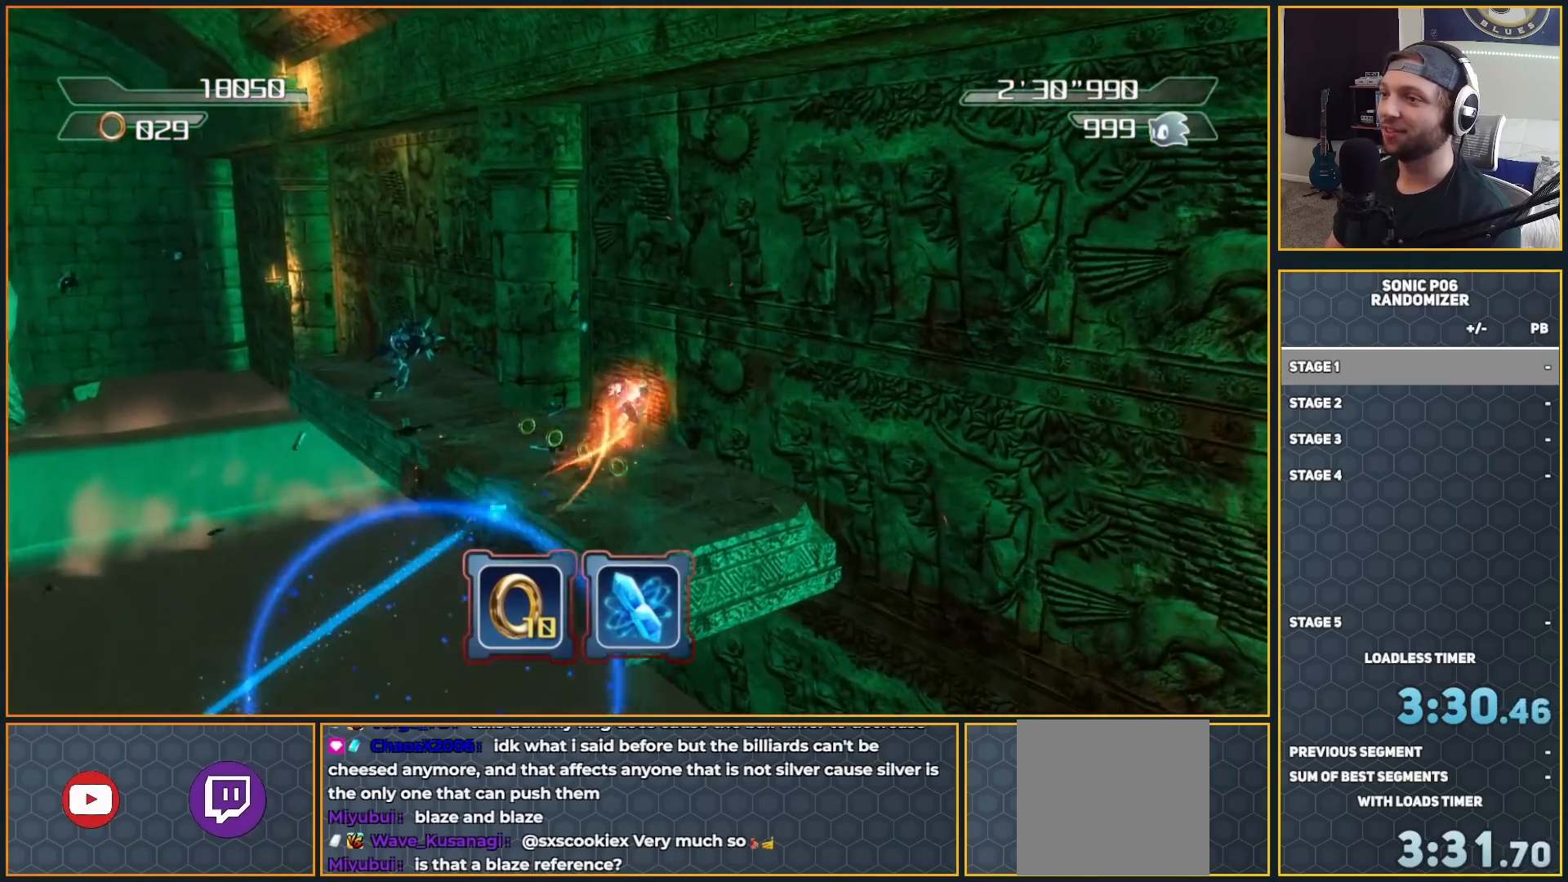
{"buttons": [], "left_stick": "up-left", "right_stick": "center", "events": [[50, "left_stick", "up-left"], [283, "left_stick", "up"], [500, "left_stick", "up-left"]]}
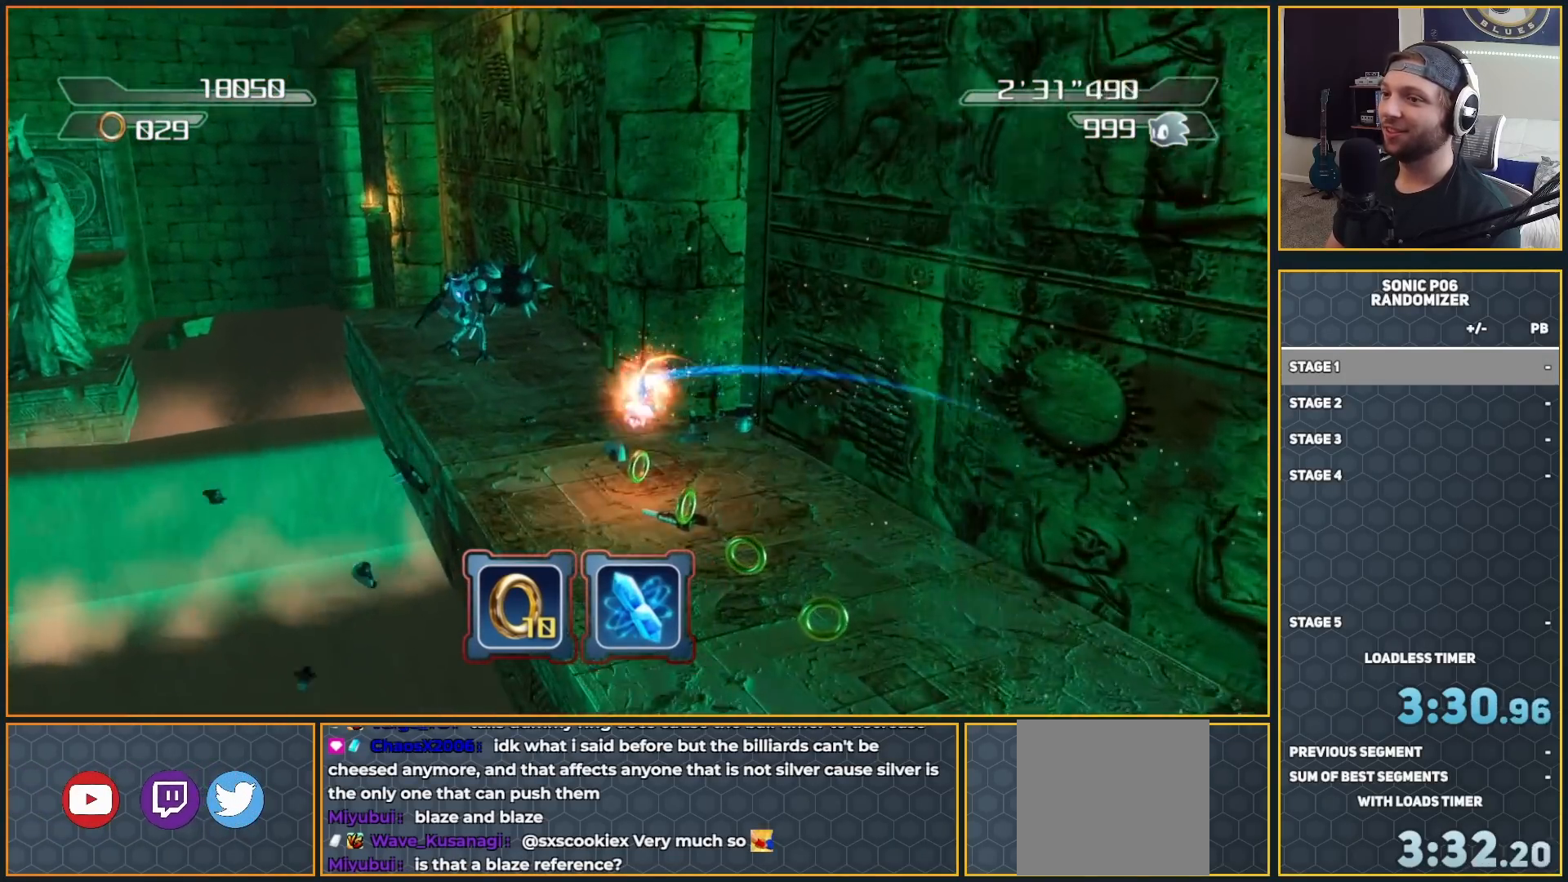
{"buttons": ["A"], "left_stick": "up-left", "right_stick": "center", "events": [[317, "A", "down"]]}
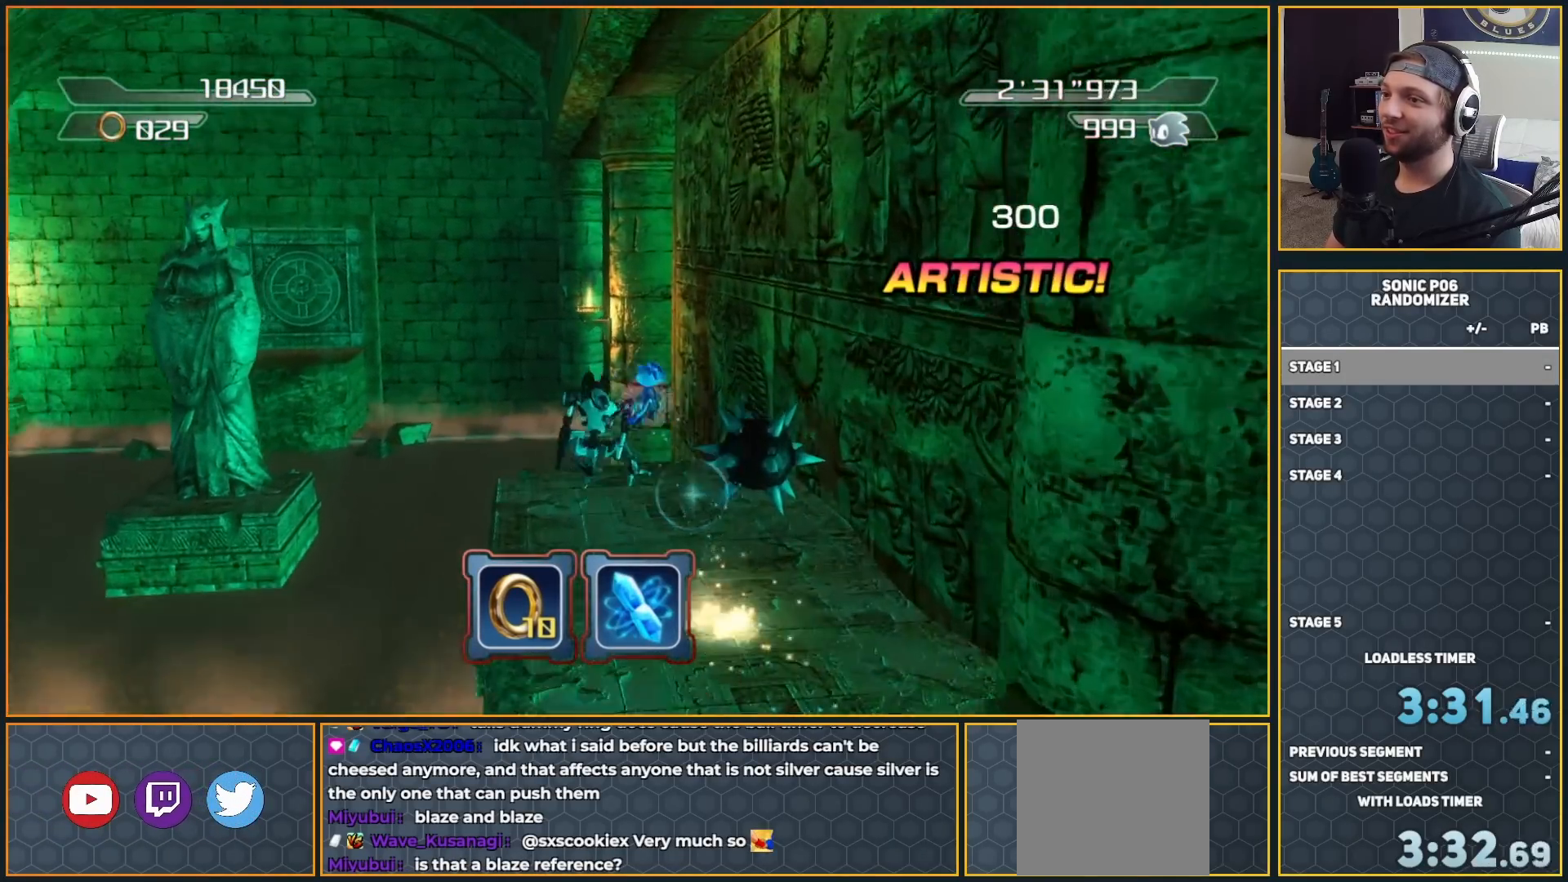
{"buttons": ["A"], "left_stick": "up-left", "right_stick": "center", "events": []}
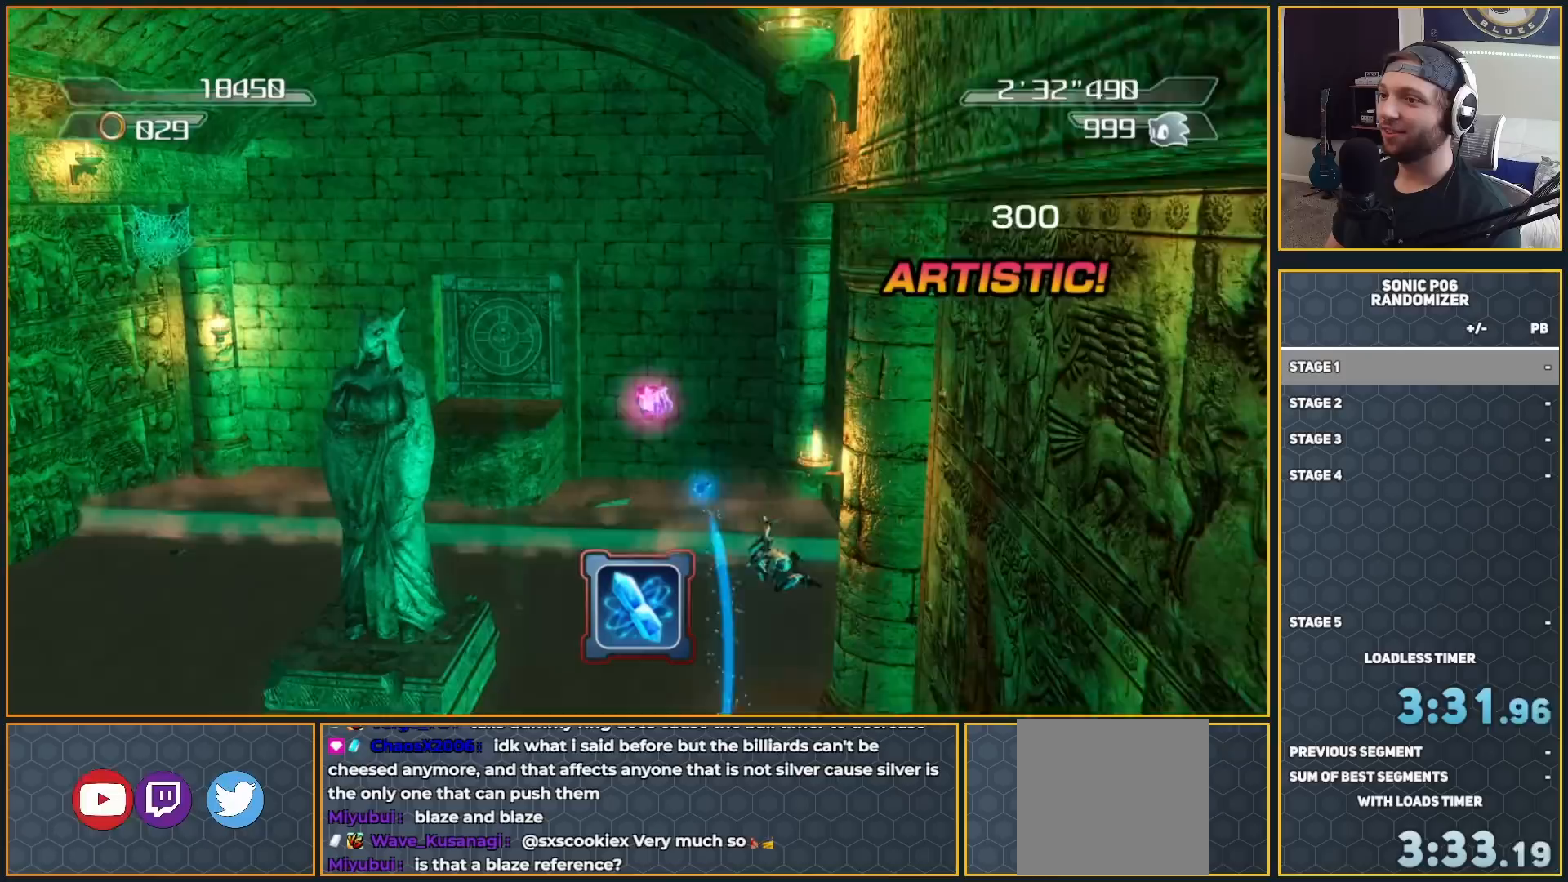
{"buttons": ["A"], "left_stick": "up", "right_stick": "center", "events": [[133, "A", "up"], [200, "A", "down"], [250, "left_stick", "up"]]}
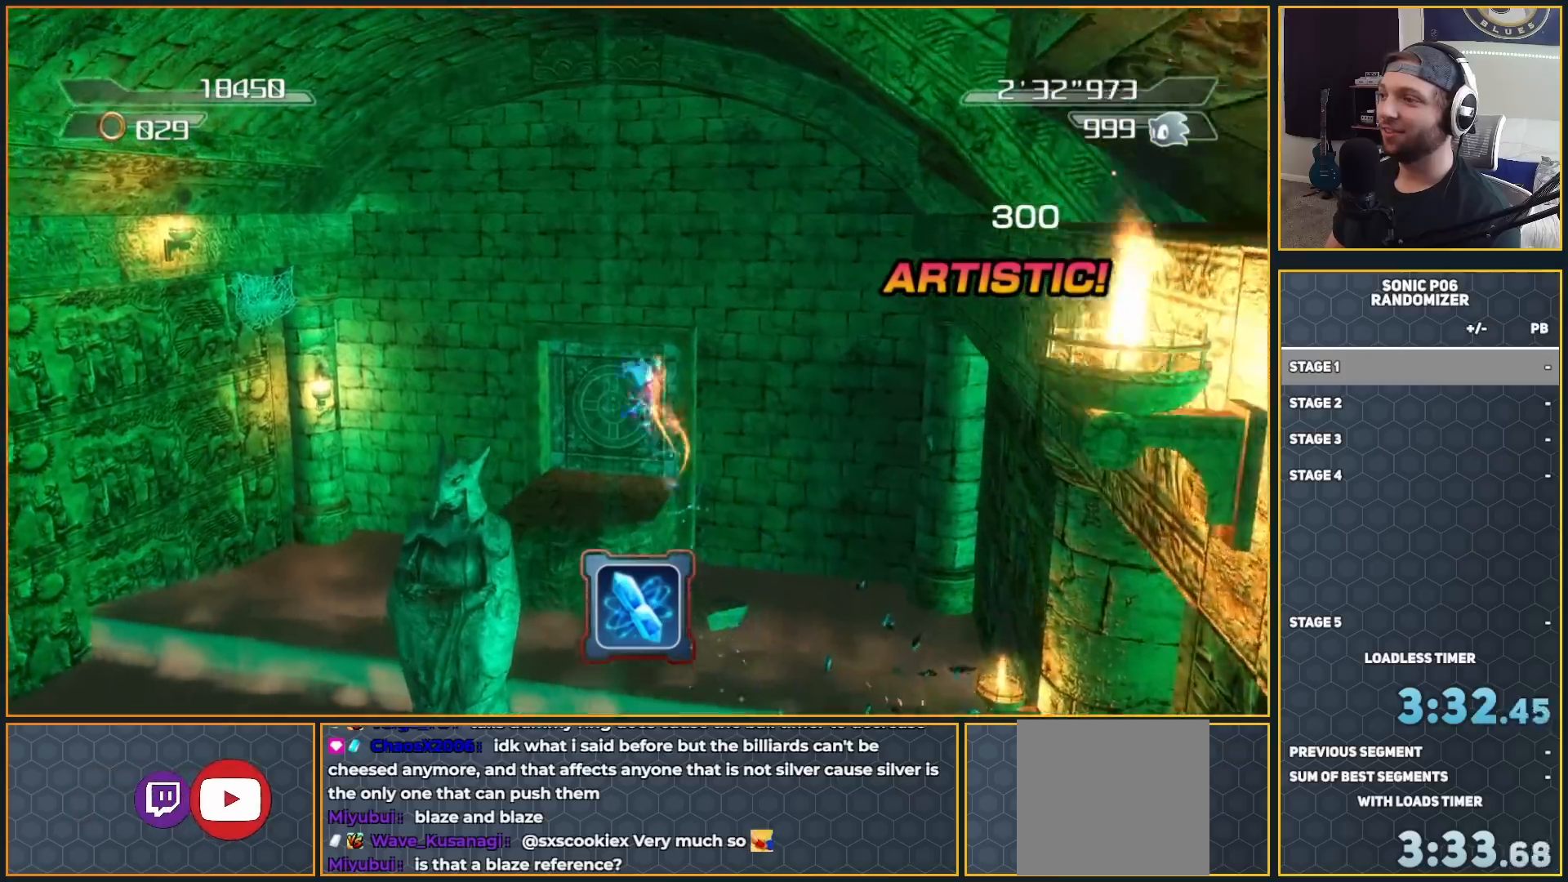
{"buttons": [], "left_stick": "up", "right_stick": "center", "events": [[100, "A", "up"], [233, "Y", "down"], [267, "A", "down"], [300, "Y", "up"], [350, "A", "up"], [483, "X", "down"], [500, "X", "up"]]}
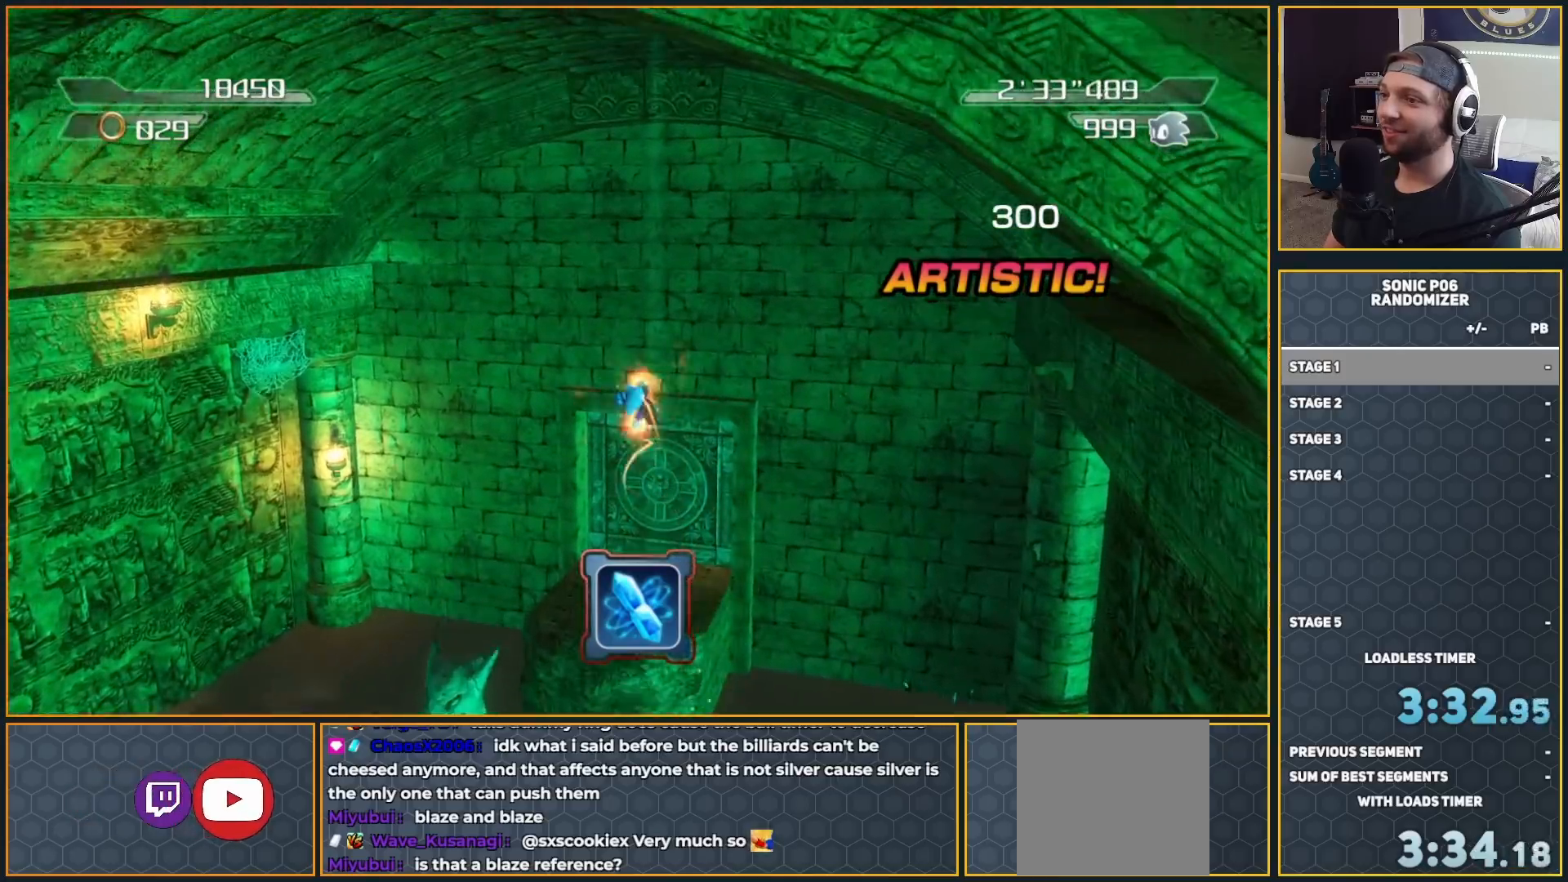
{"buttons": [], "left_stick": "up", "right_stick": "center", "events": []}
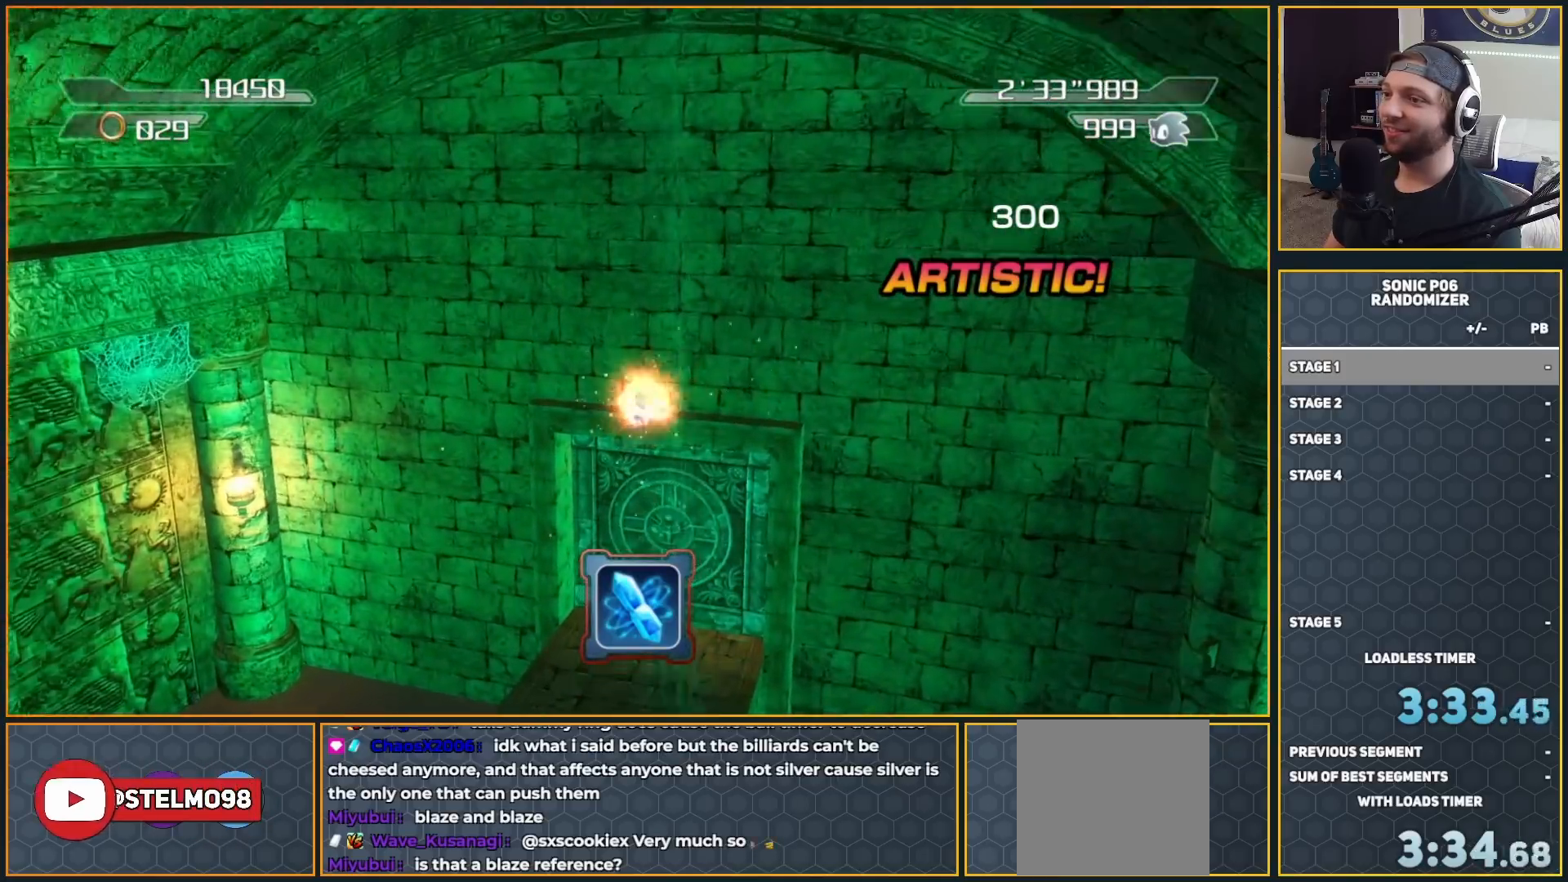
{"buttons": [], "left_stick": "center", "right_stick": "center", "events": [[17, "left_stick", "center"]]}
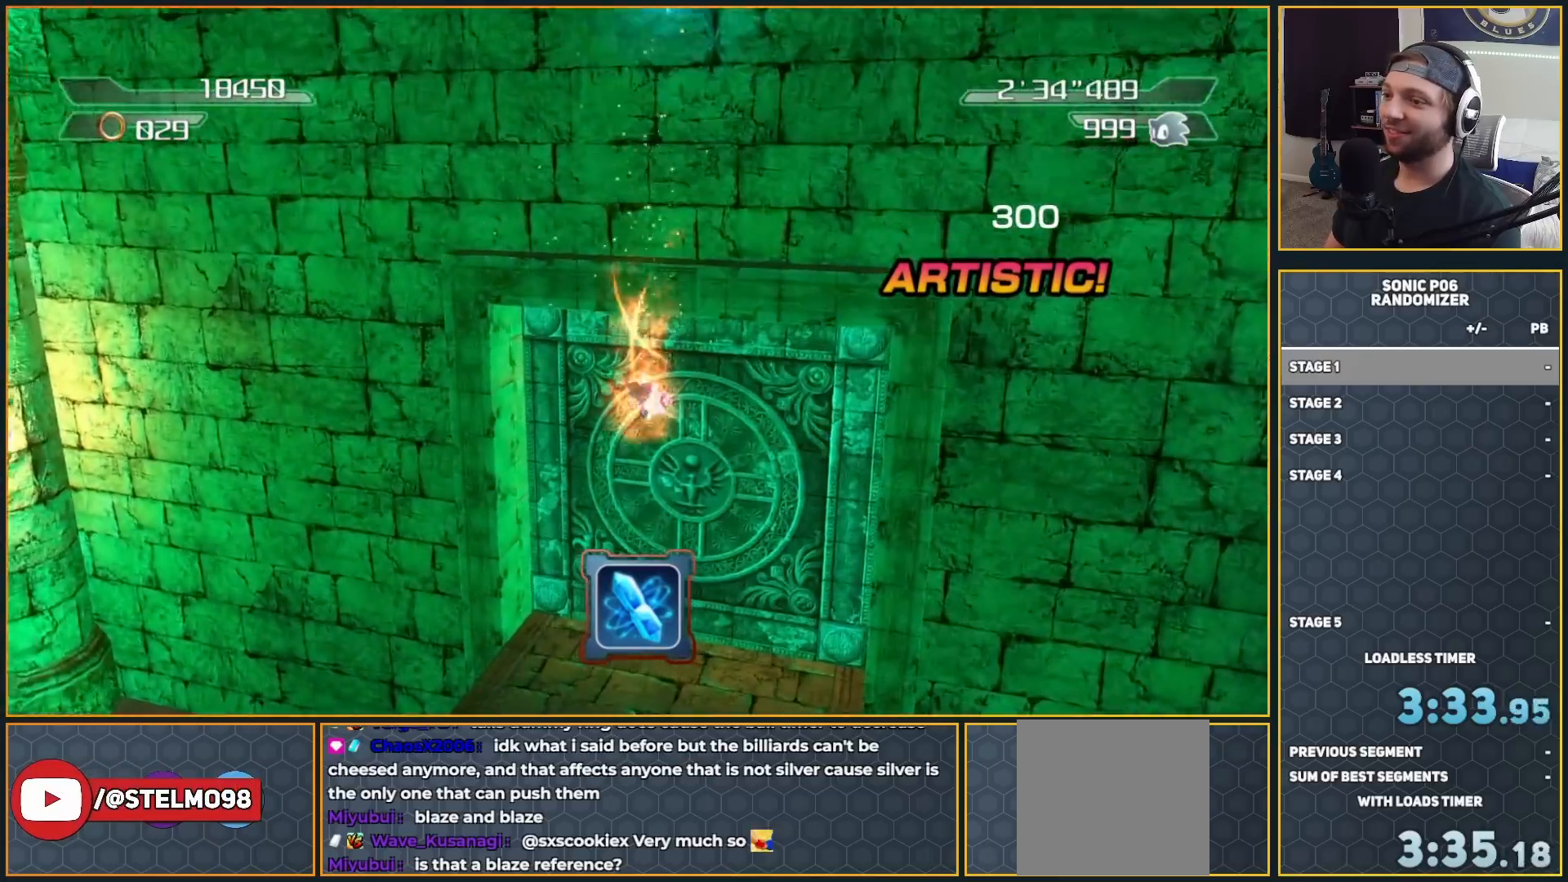
{"buttons": [], "left_stick": "down-right", "right_stick": "center", "events": [[333, "left_stick", "right"], [467, "left_stick", "down-right"]]}
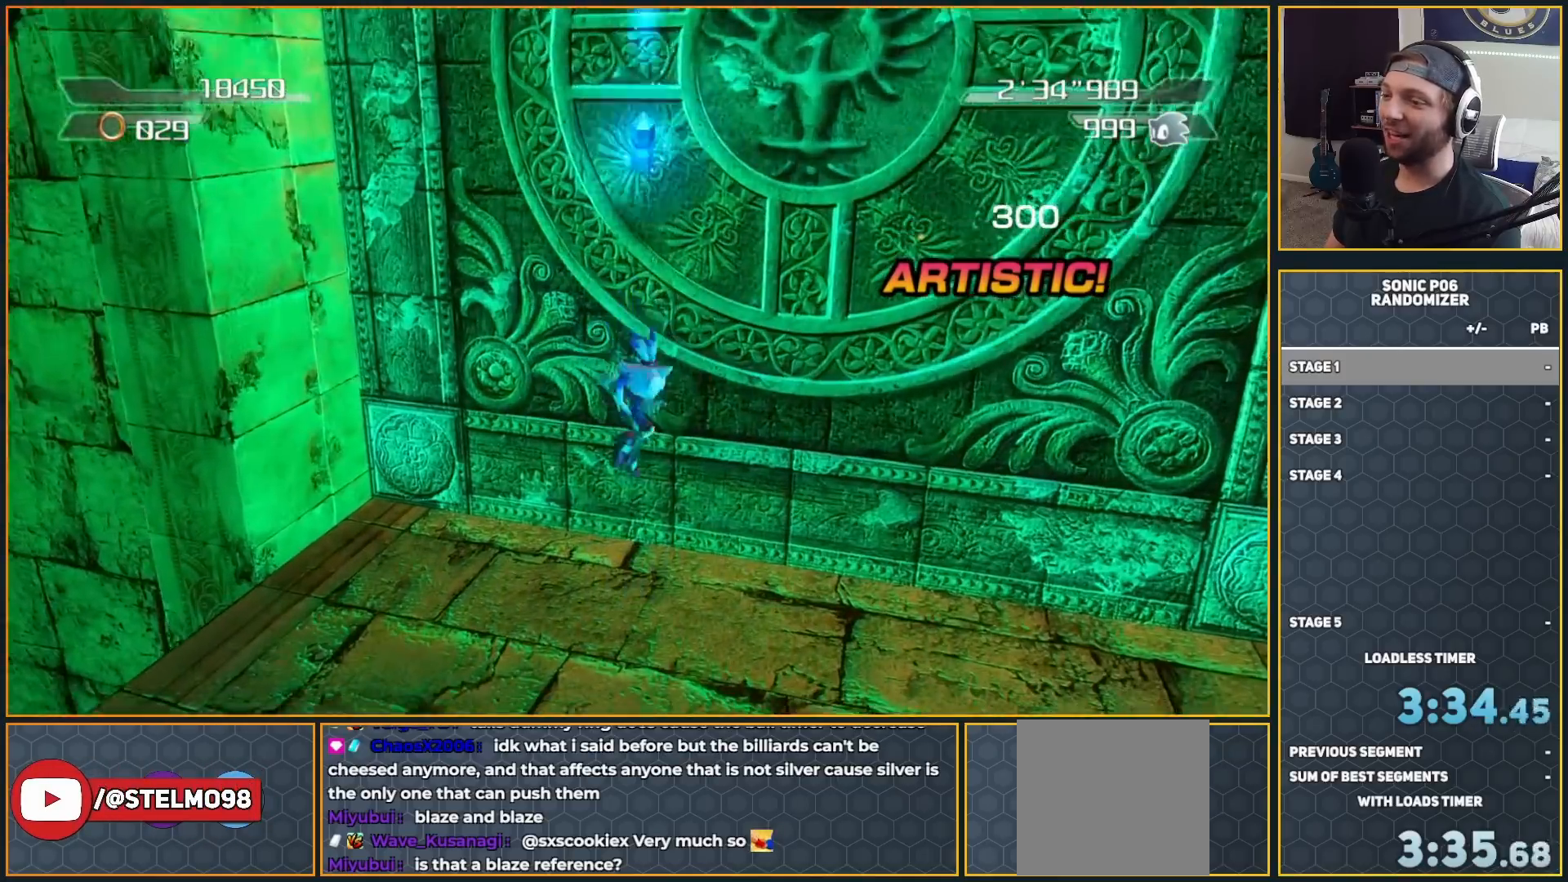
{"buttons": [], "left_stick": "down", "right_stick": "center", "events": [[17, "left_stick", "down"]]}
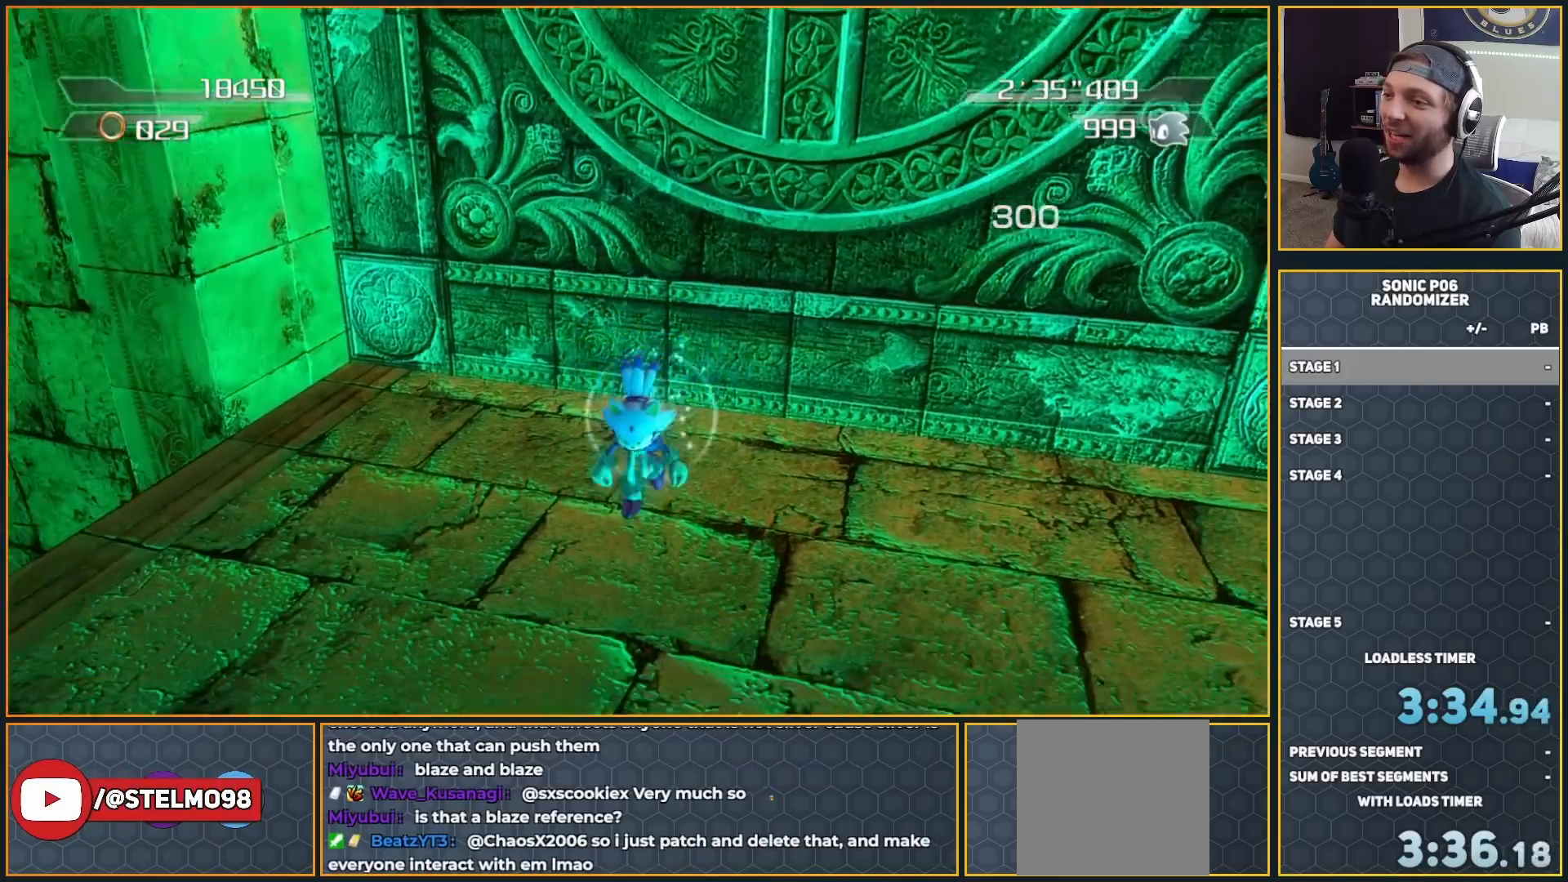
{"buttons": [], "left_stick": "down", "right_stick": "center", "events": []}
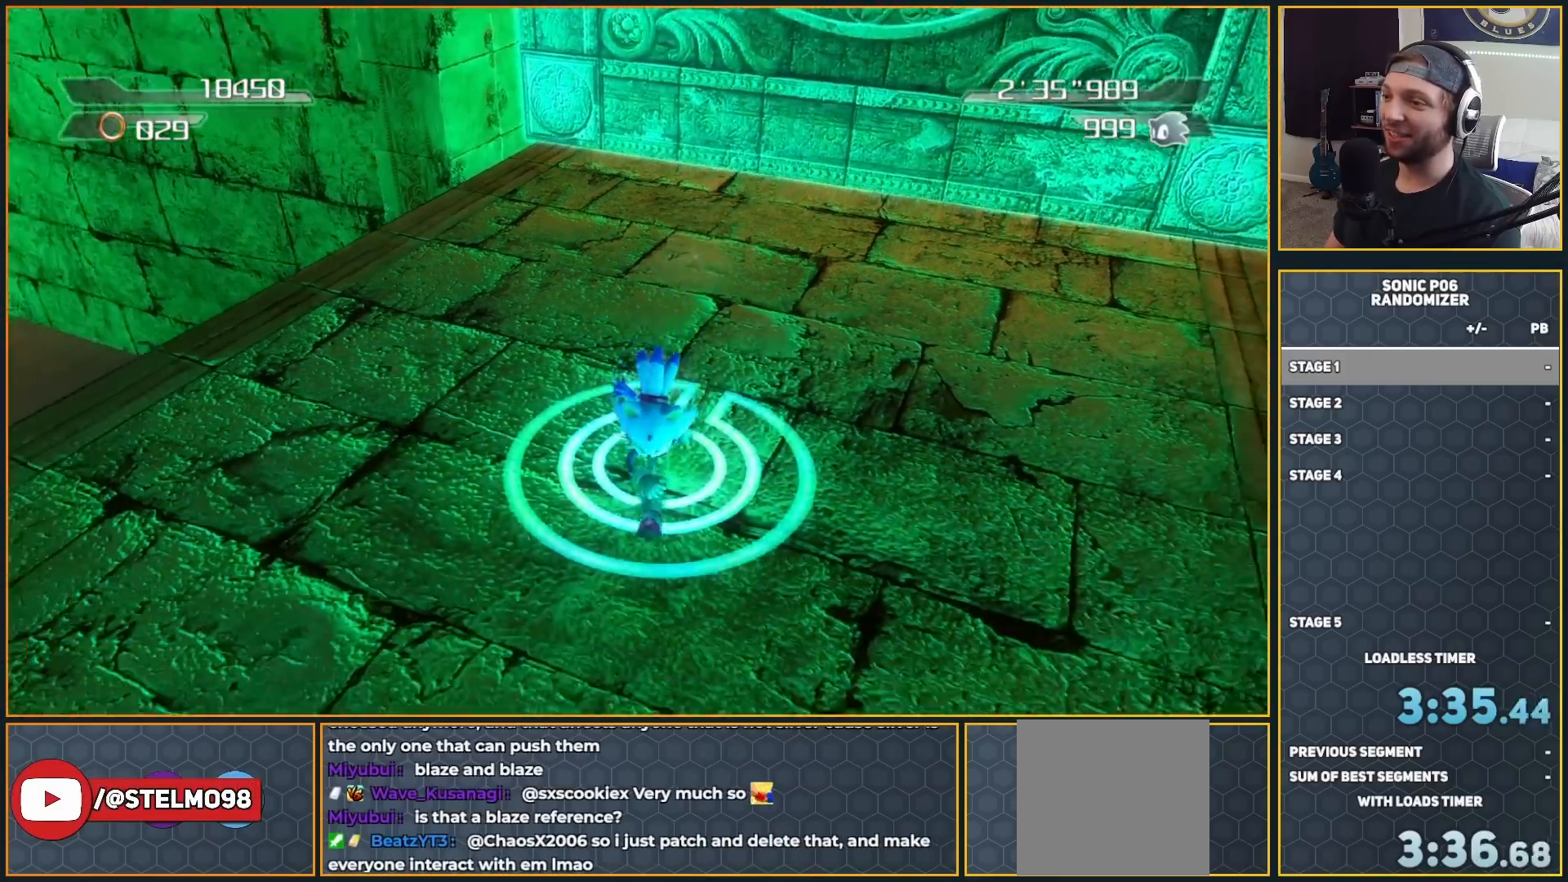
{"buttons": [], "left_stick": "up-left", "right_stick": "center", "events": [[33, "left_stick", "right"], [150, "left_stick", "up"], [233, "left_stick", "up-left"]]}
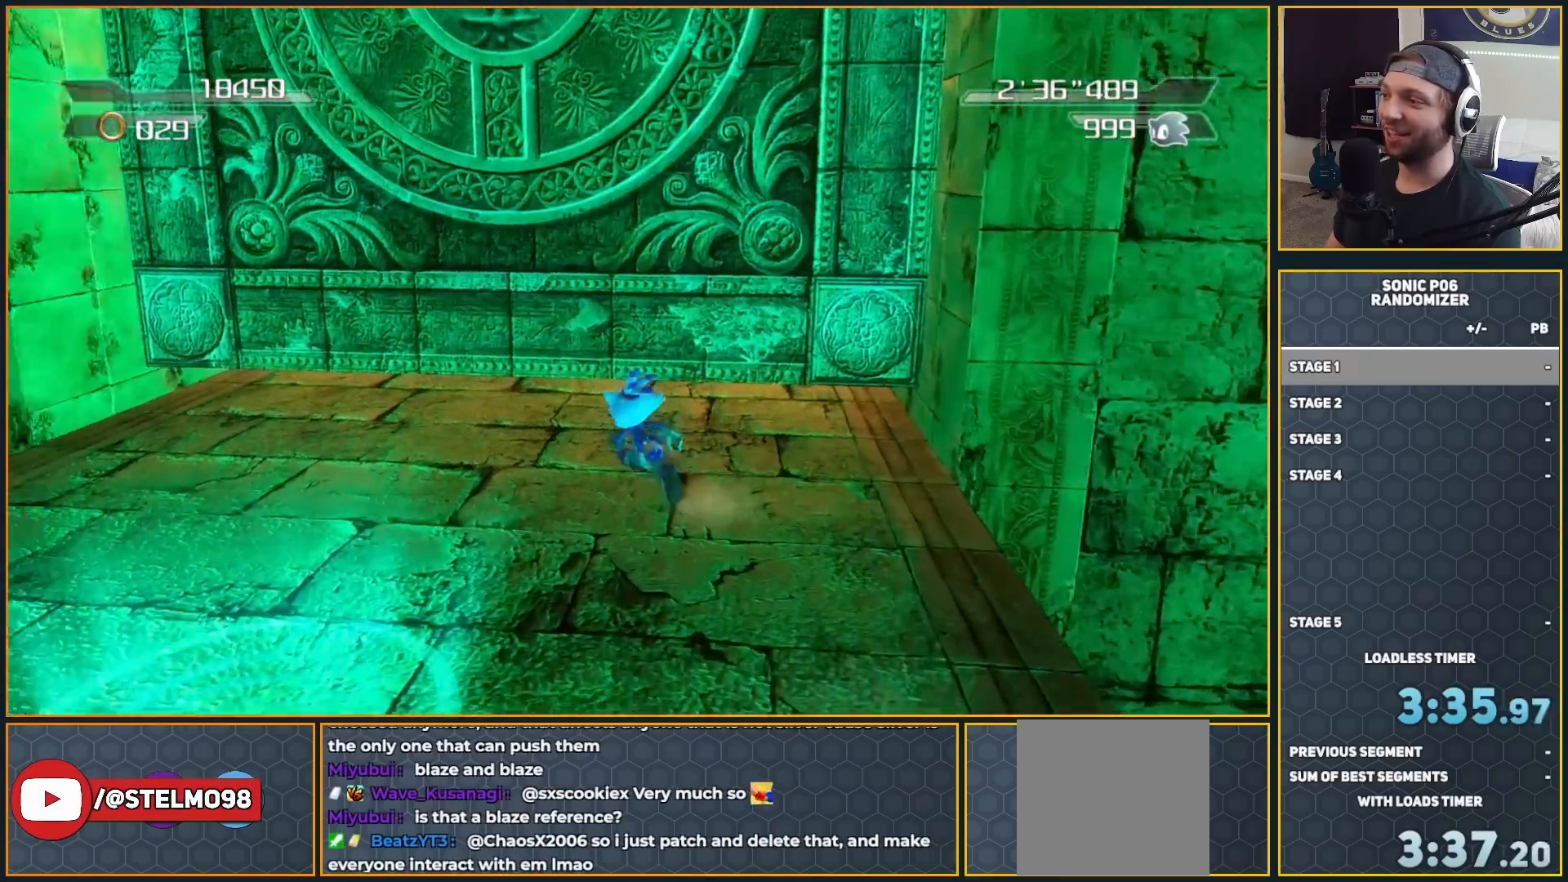
{"buttons": [], "left_stick": "up-right", "right_stick": "center"}
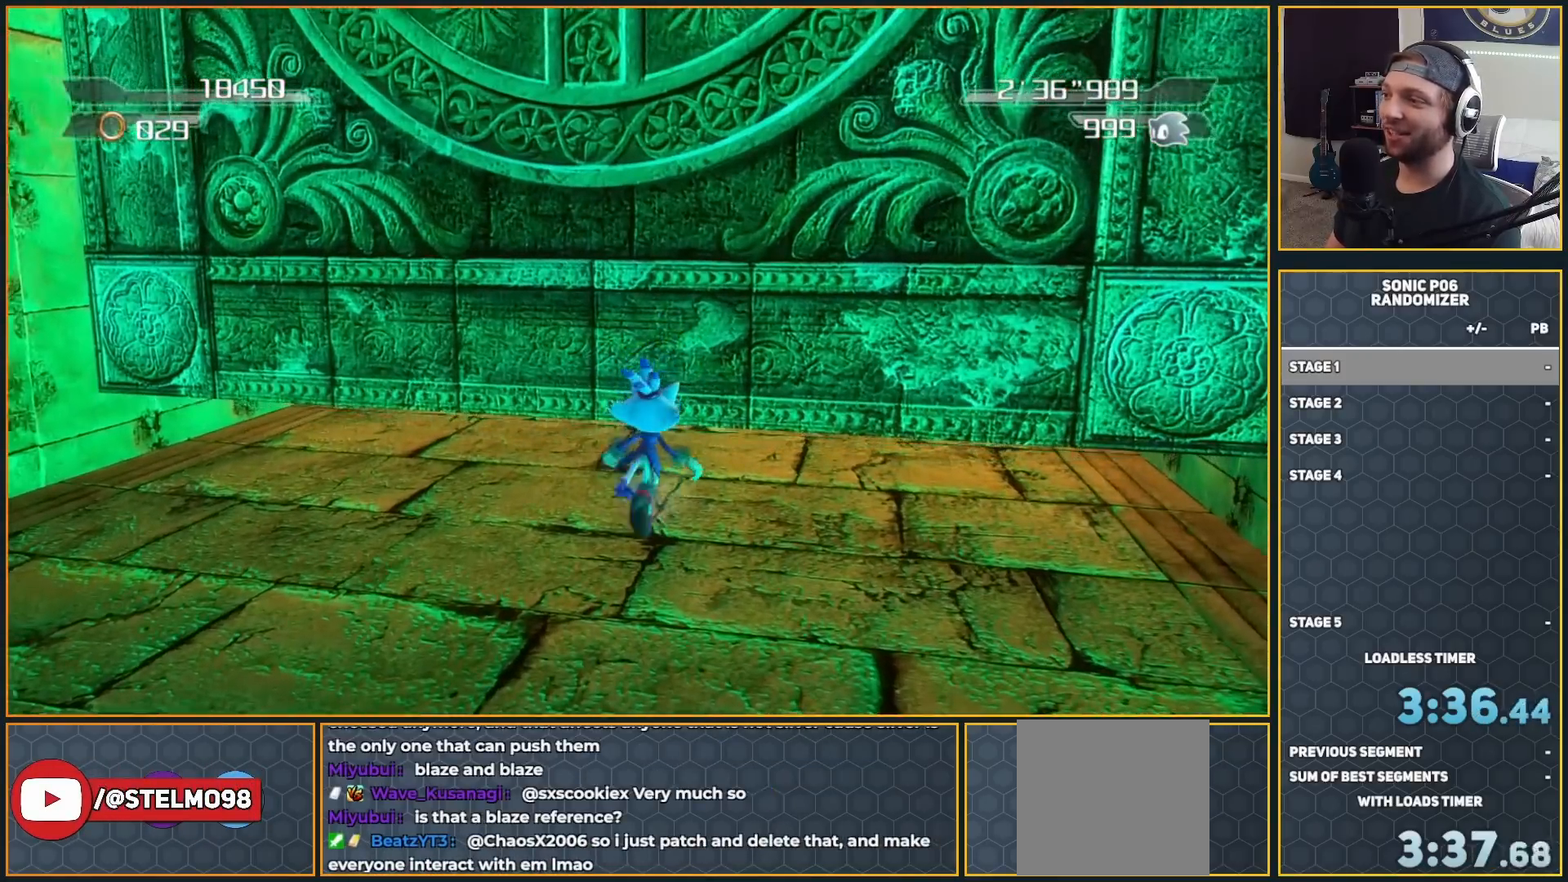
{"buttons": [], "left_stick": "up", "right_stick": "center", "events": [[33, "left_stick", "up"]]}
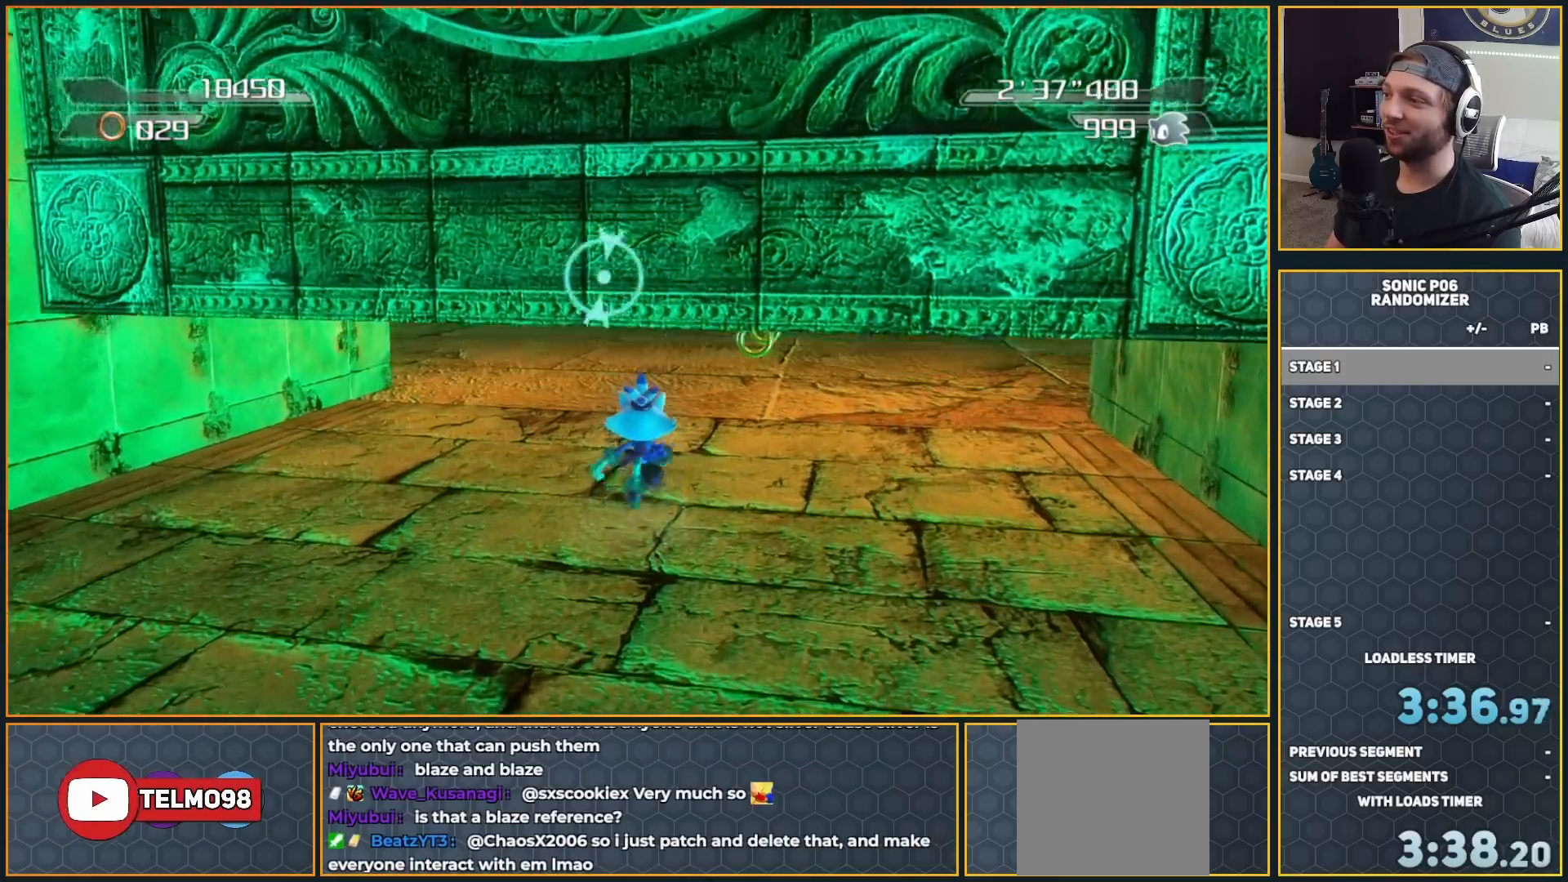
{"buttons": [], "left_stick": "up-right", "right_stick": "center", "events": [[417, "left_stick", "up-right"]]}
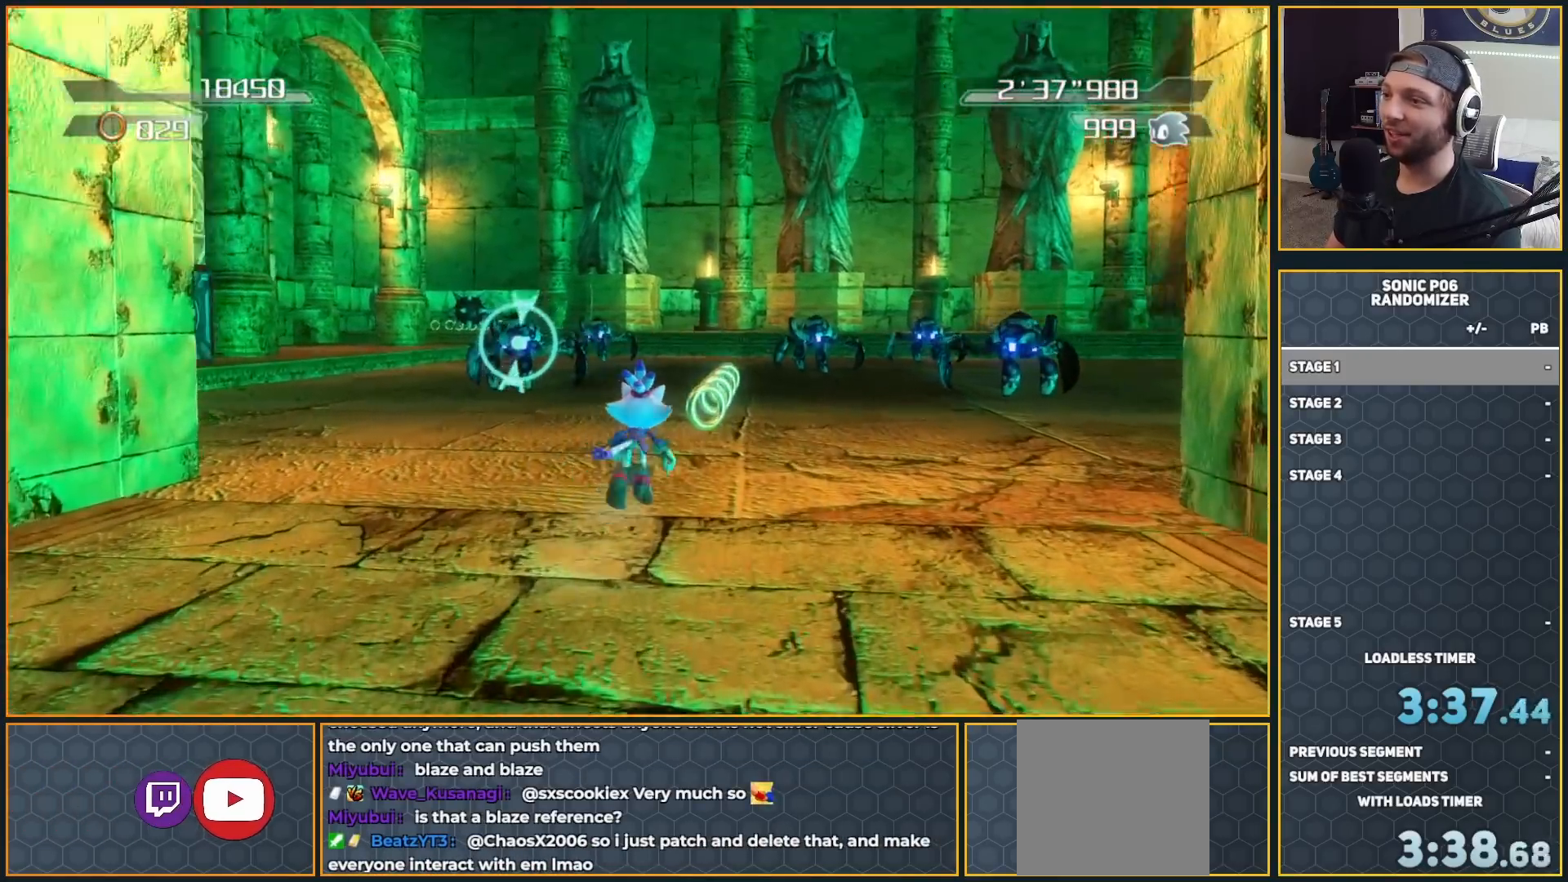
{"buttons": [], "left_stick": "up-left", "right_stick": "center", "events": [[83, "left_stick", "up"], [233, "right_stick", "down"], [400, "right_stick", "center"], [450, "left_stick", "up-left"]]}
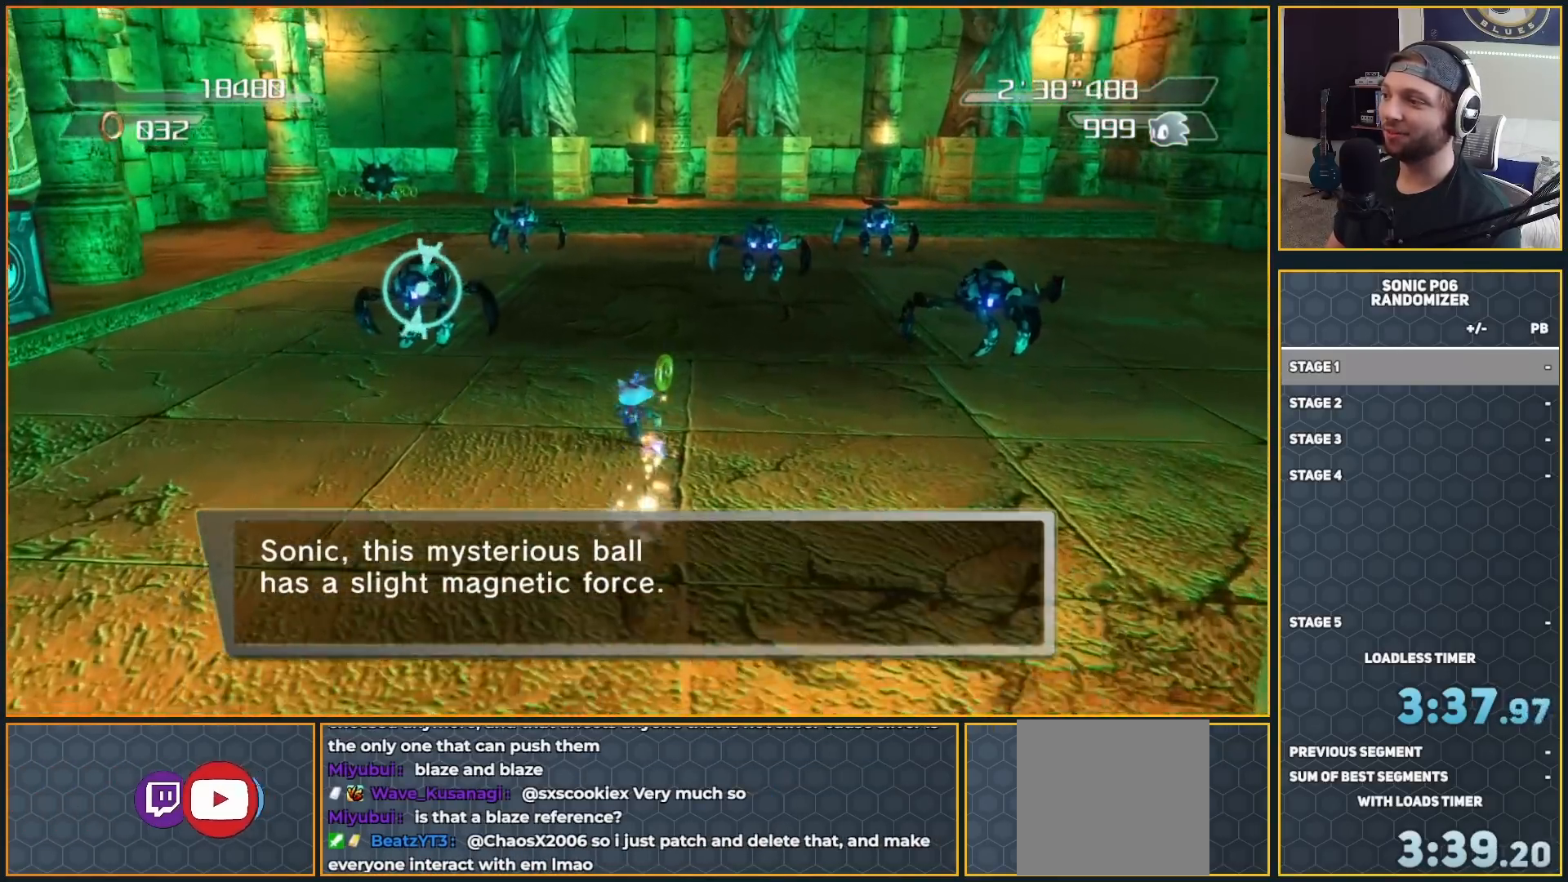
{"buttons": [], "left_stick": "up-right", "right_stick": "center", "events": [[17, "X", "down"], [100, "X", "up"], [250, "X", "down"], [300, "X", "up"], [333, "left_stick", "up-right"], [417, "X", "down"], [500, "X", "up"]]}
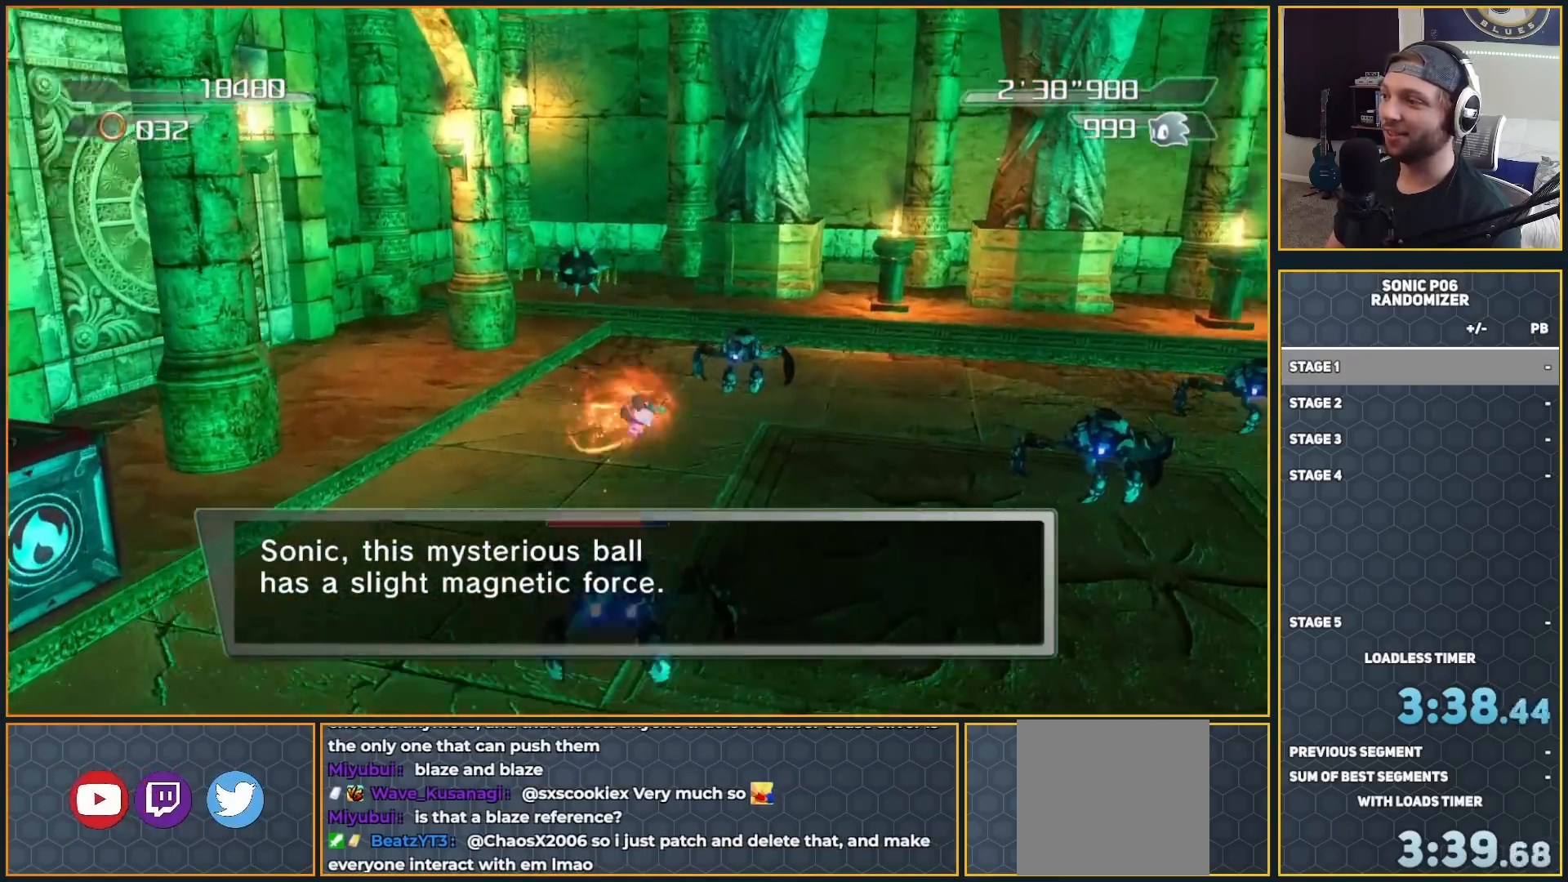
{"buttons": [], "left_stick": "right", "right_stick": "center", "events": [[67, "X", "down"], [183, "X", "up"], [267, "X", "down"], [367, "X", "up"], [417, "left_stick", "right"]]}
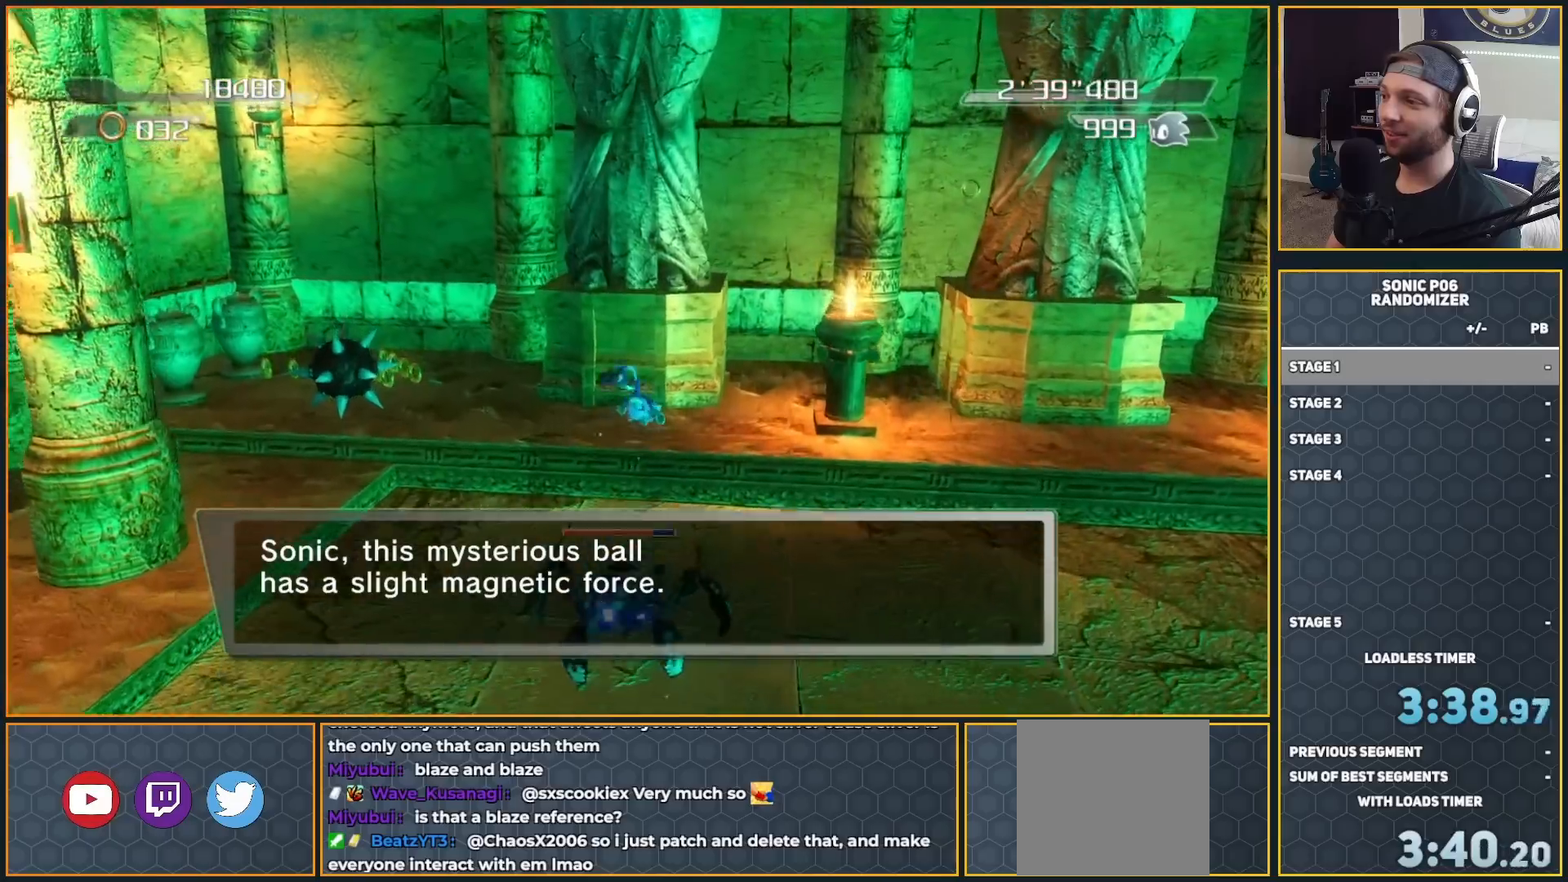
{"buttons": [], "left_stick": "up-left", "right_stick": "left", "events": [[167, "right_stick", "left"], [217, "left_stick", "up"], [383, "left_stick", "up-left"]]}
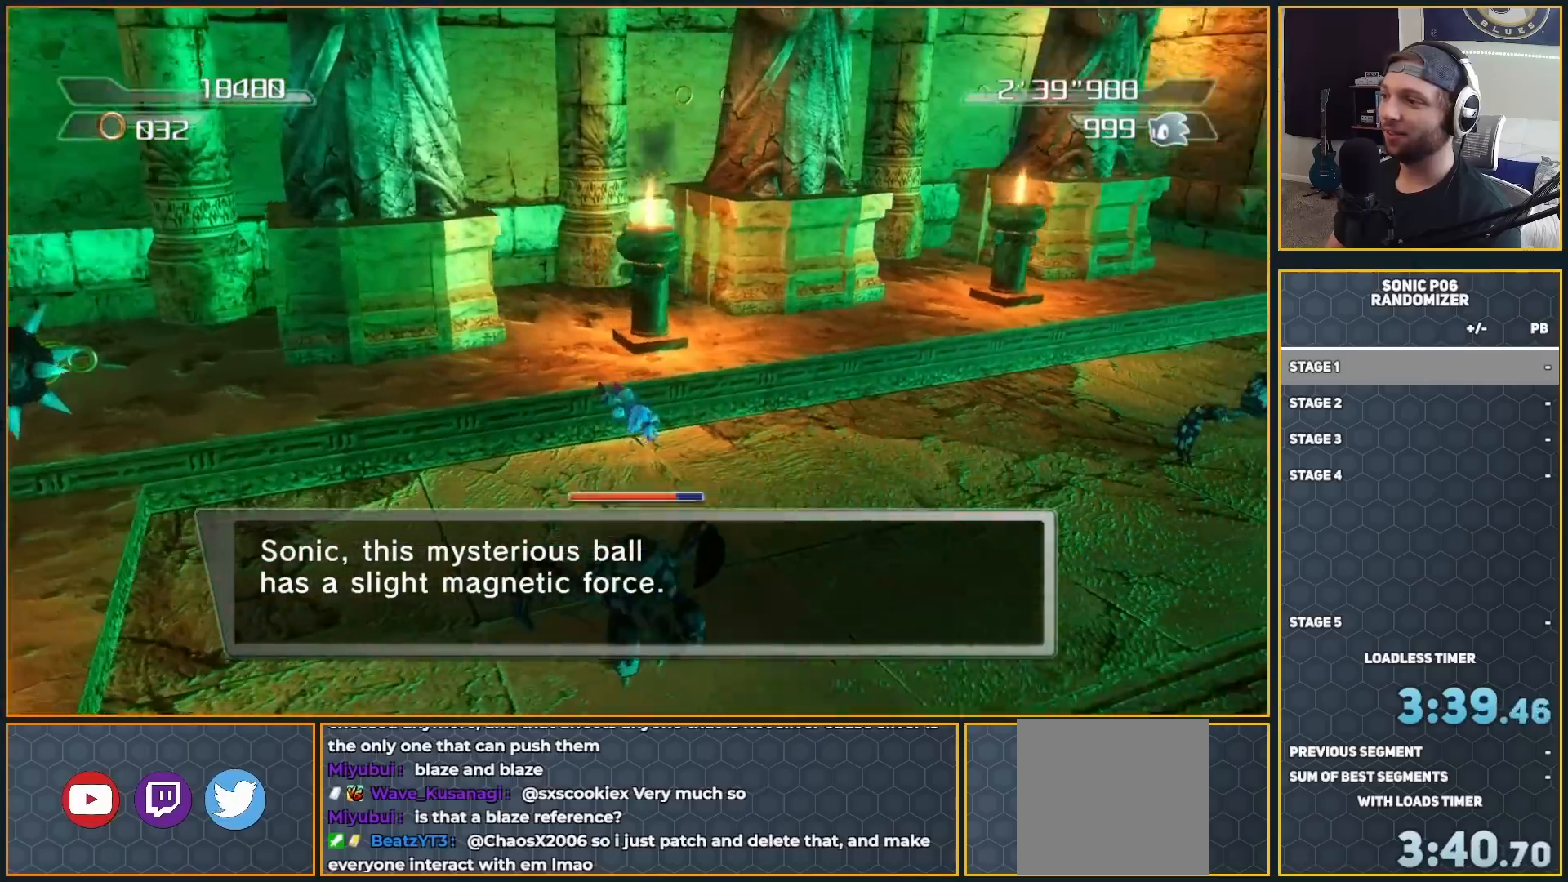
{"buttons": ["Y"], "left_stick": "right", "right_stick": "center", "events": [[117, "left_stick", "down-left"], [233, "left_stick", "down-right"], [250, "right_stick", "center"], [317, "Y", "down"], [383, "left_stick", "right"]]}
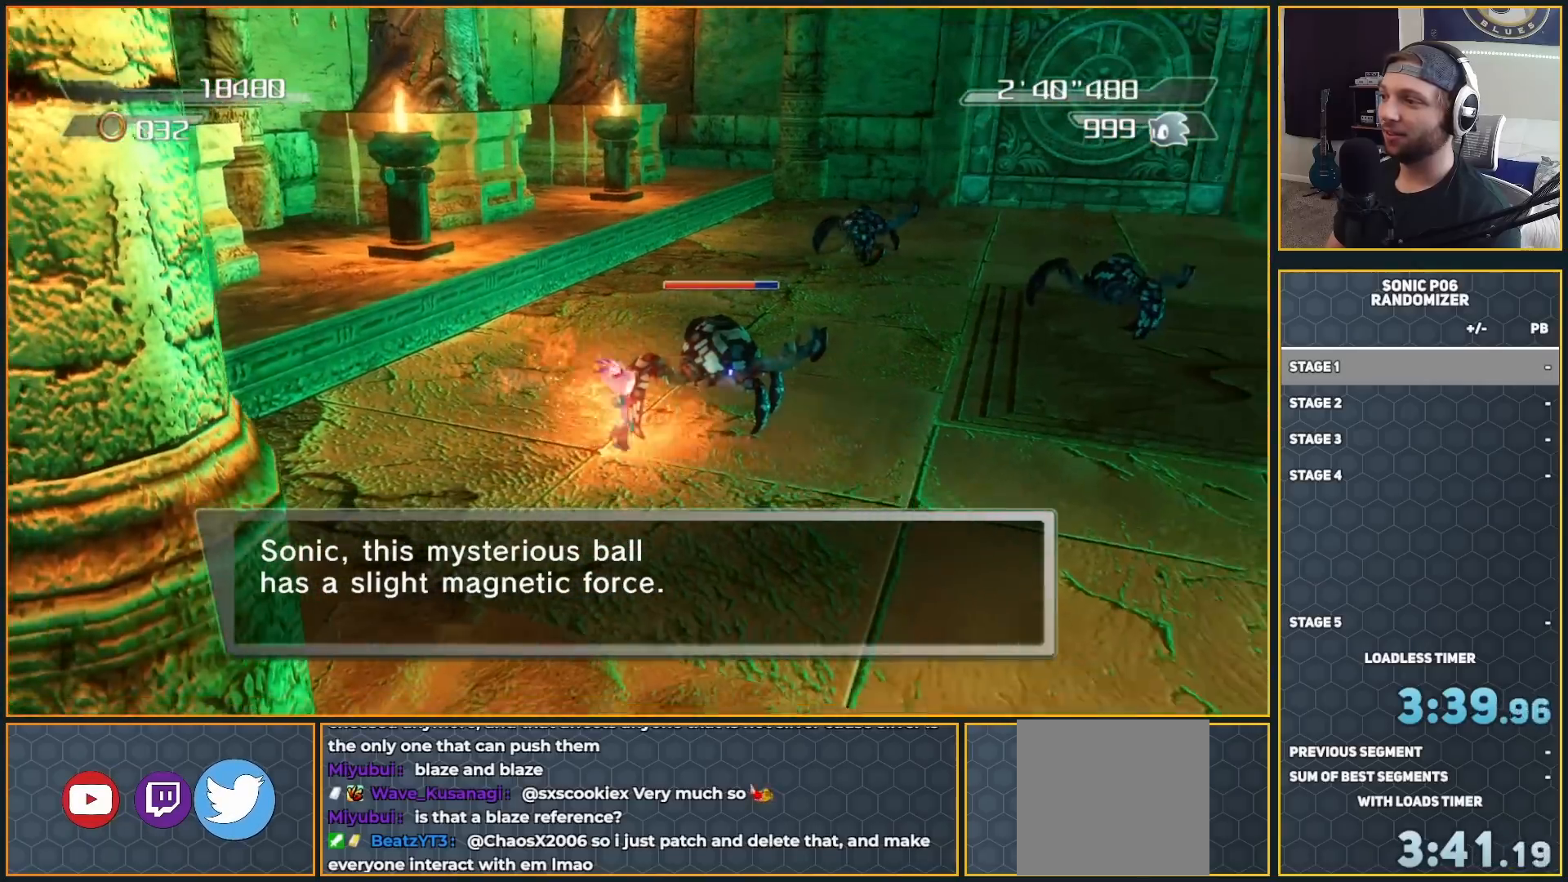
{"buttons": ["Y"], "left_stick": "down-right", "right_stick": "center", "events": [[50, "left_stick", "up"], [350, "left_stick", "right"], [433, "left_stick", "down-right"]]}
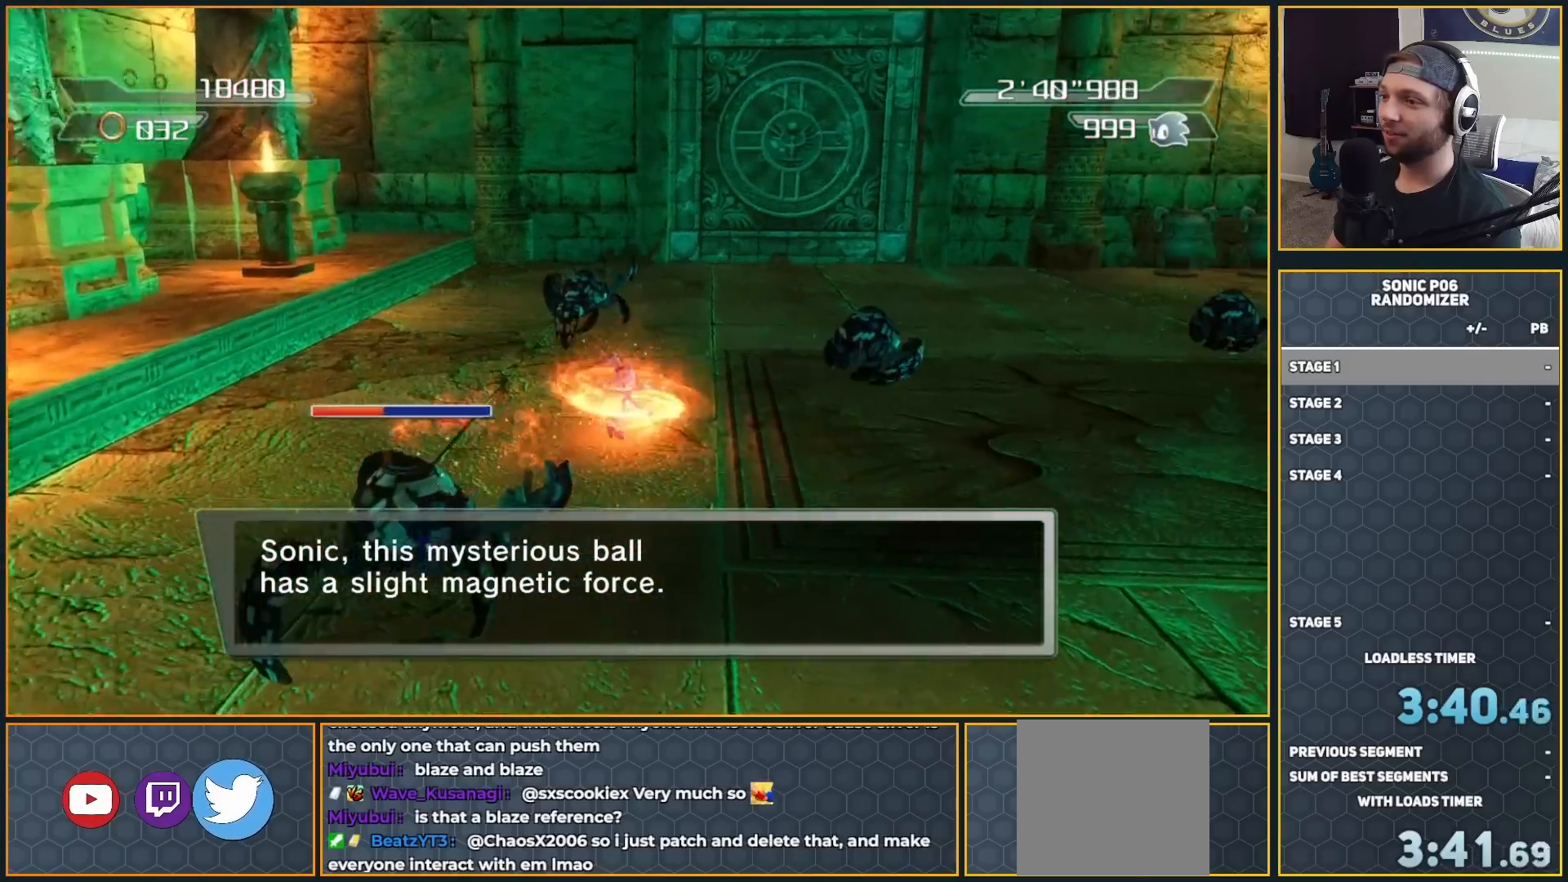
{"buttons": ["Y"], "left_stick": "down-right", "right_stick": "center", "events": [[50, "left_stick", "down-left"], [500, "left_stick", "down-right"]]}
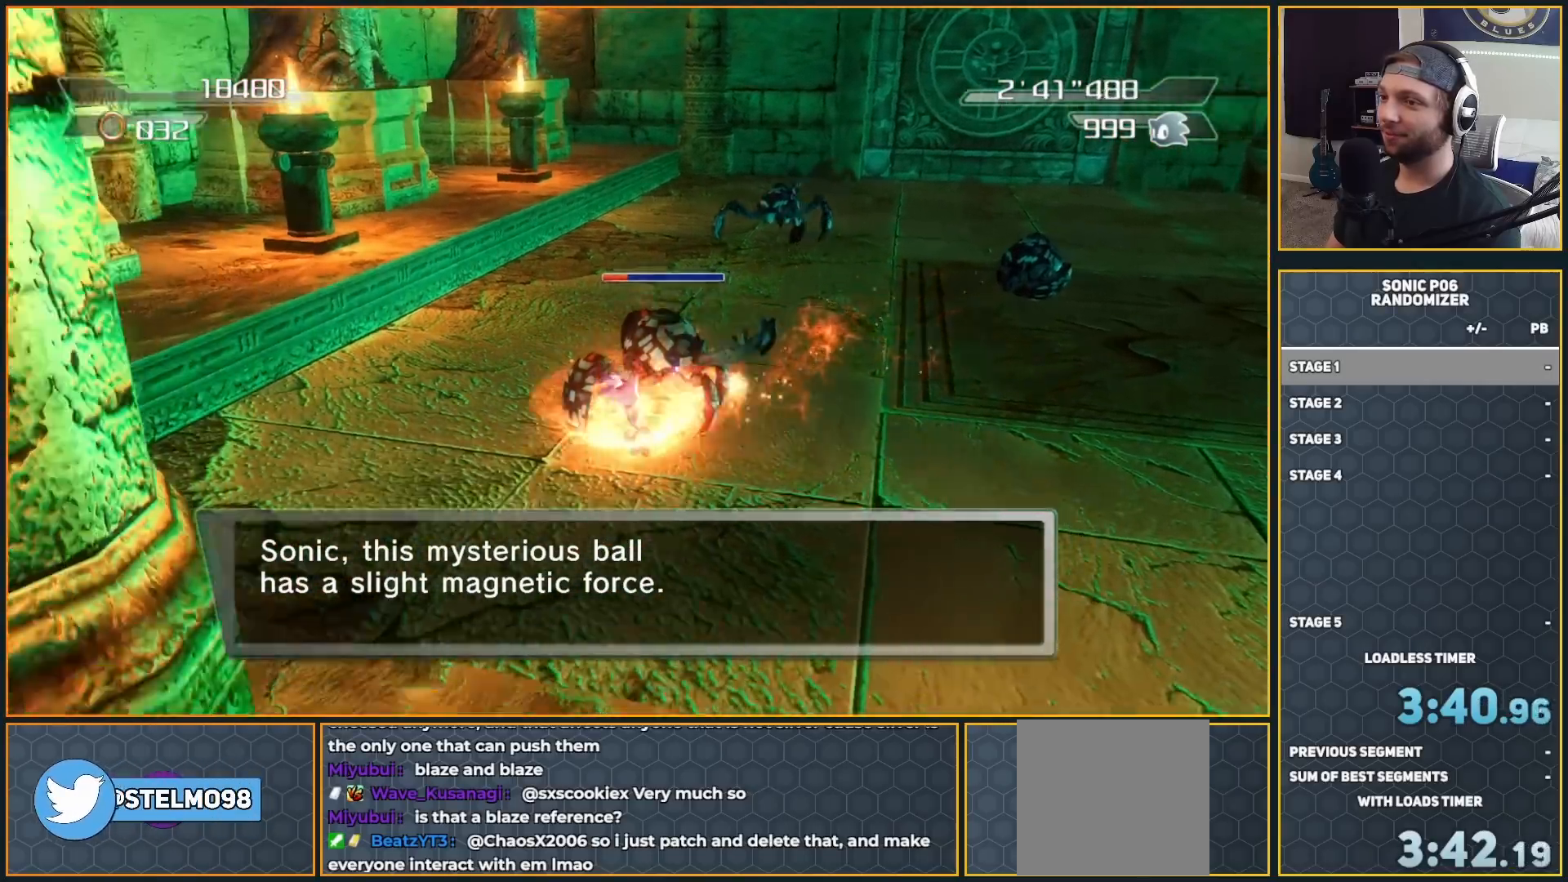
{"buttons": ["Y"], "left_stick": "left", "right_stick": "center", "events": [[83, "left_stick", "right"], [267, "left_stick", "up"], [400, "left_stick", "left"]]}
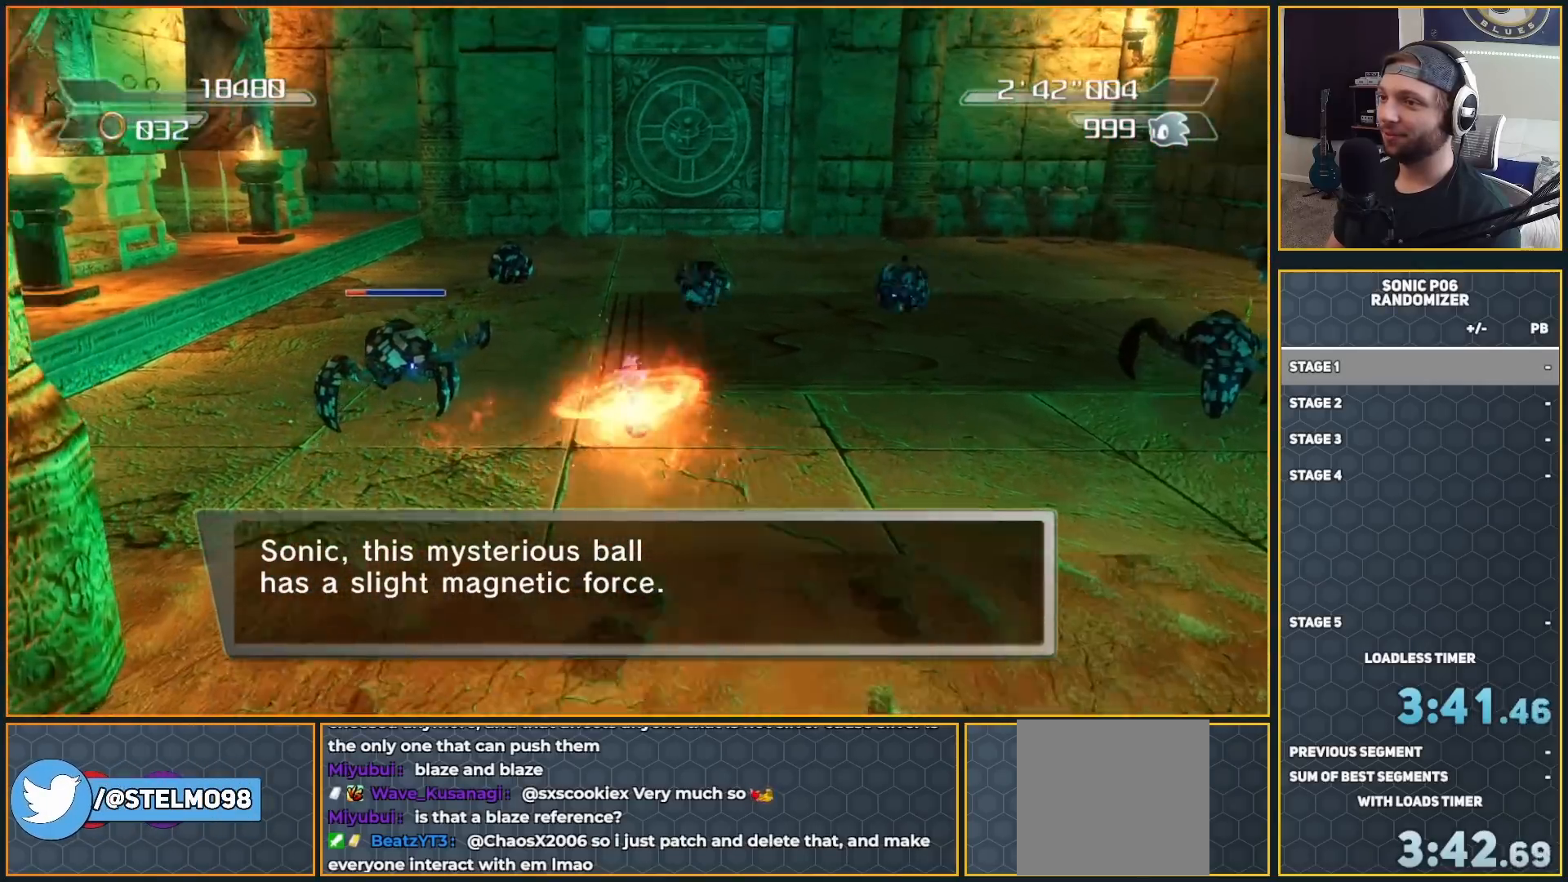
{"buttons": ["Y"], "left_stick": "down-right", "right_stick": "center", "events": [[233, "left_stick", "up"], [333, "left_stick", "right"], [467, "left_stick", "down-right"]]}
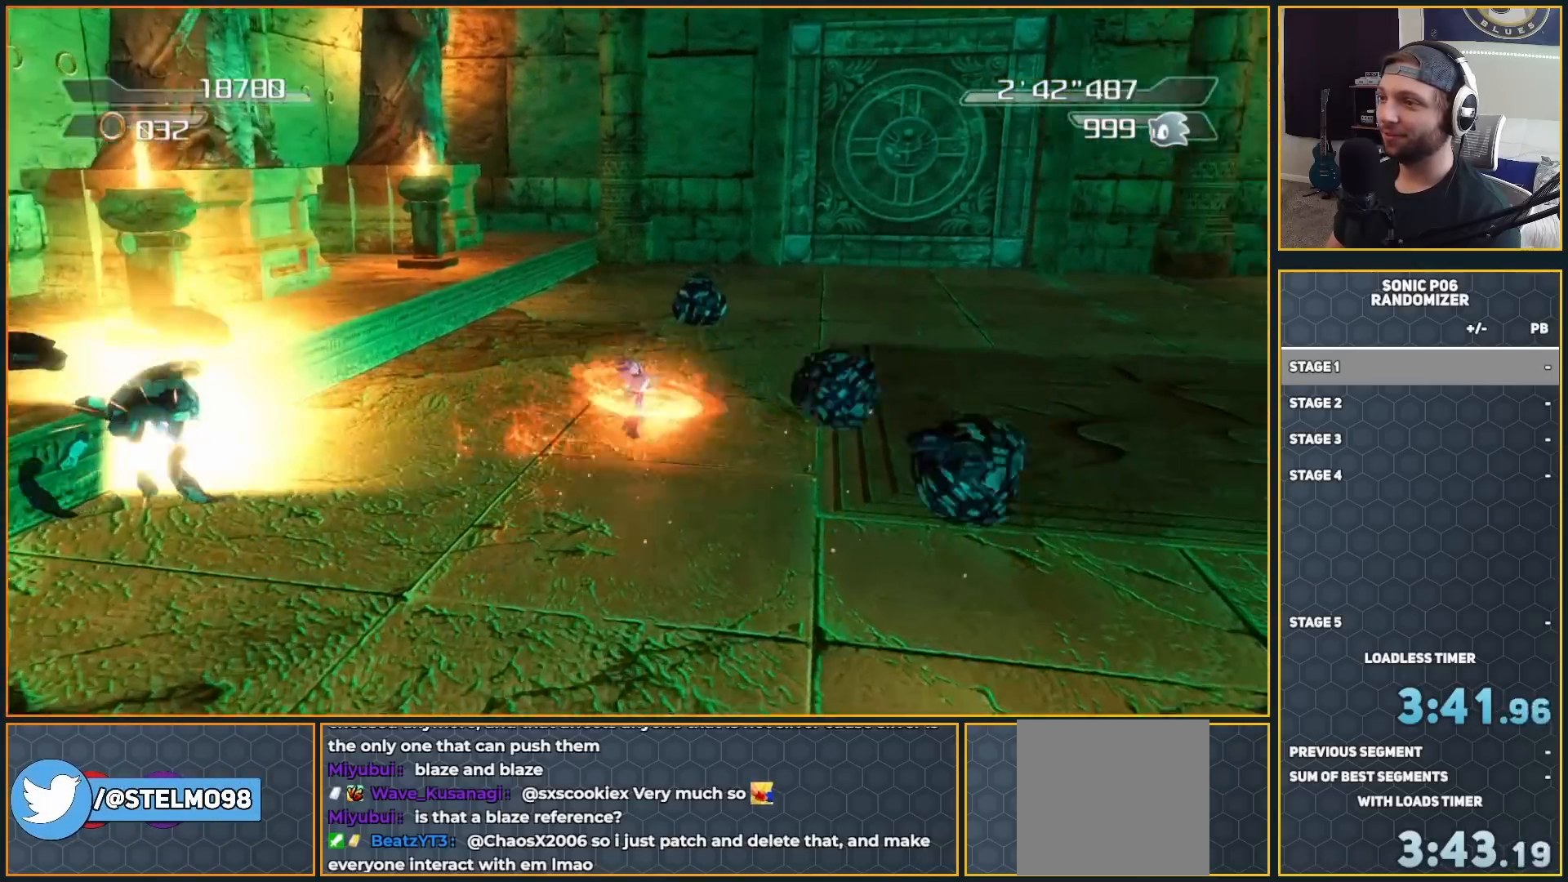
{"buttons": ["Y"], "left_stick": "left", "right_stick": "center", "events": [[183, "left_stick", "down"], [283, "left_stick", "down-left"], [400, "left_stick", "left"]]}
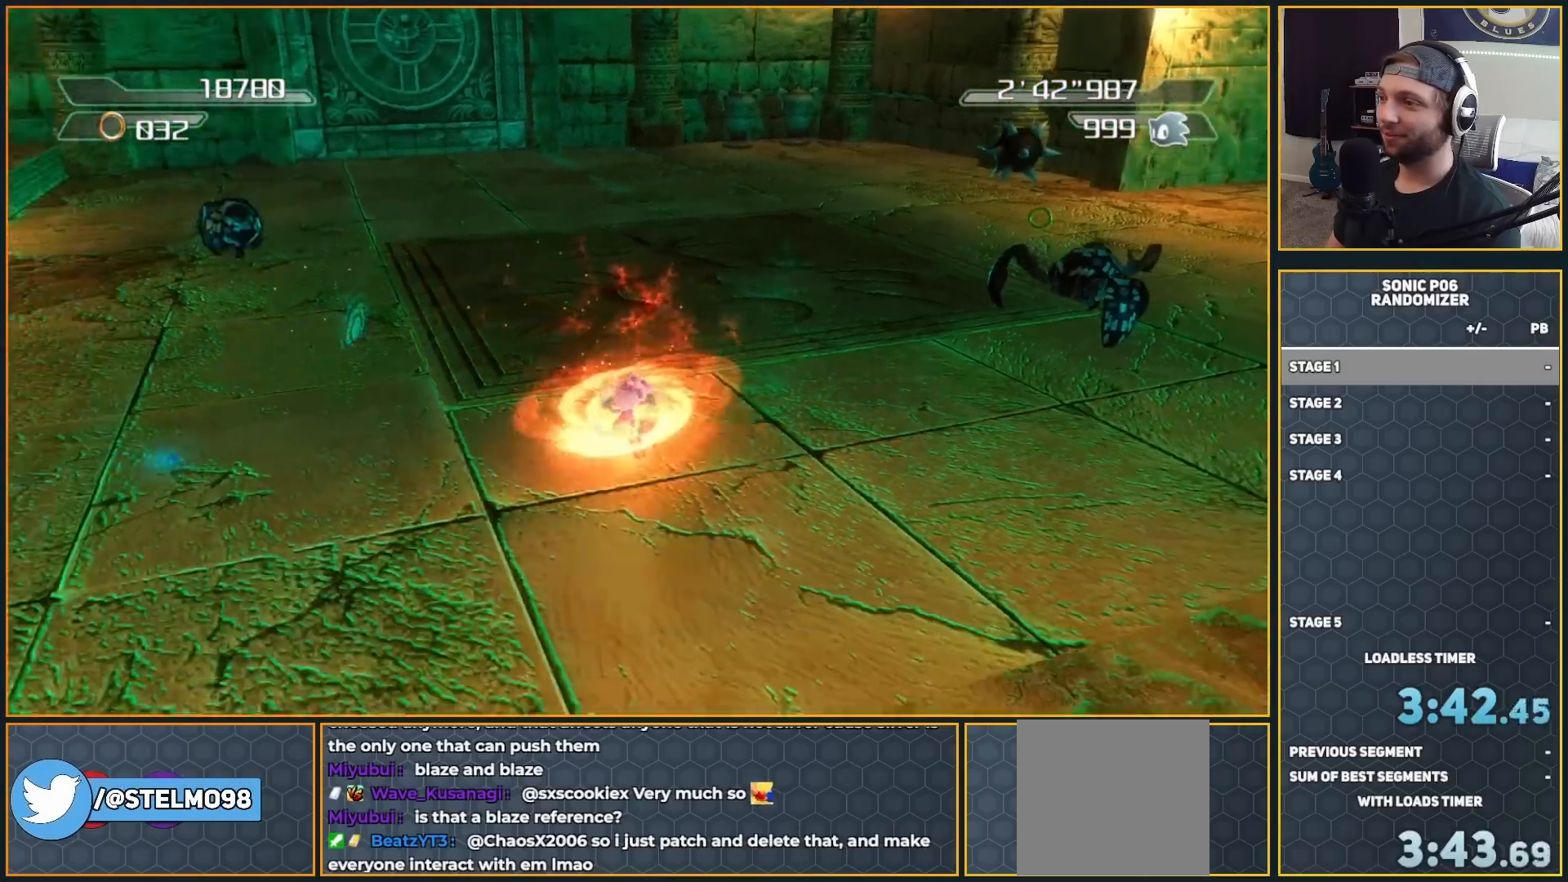
{"buttons": ["Y"], "left_stick": "up", "right_stick": "center", "events": [[100, "left_stick", "up"], [217, "left_stick", "up-right"], [433, "left_stick", "up"]]}